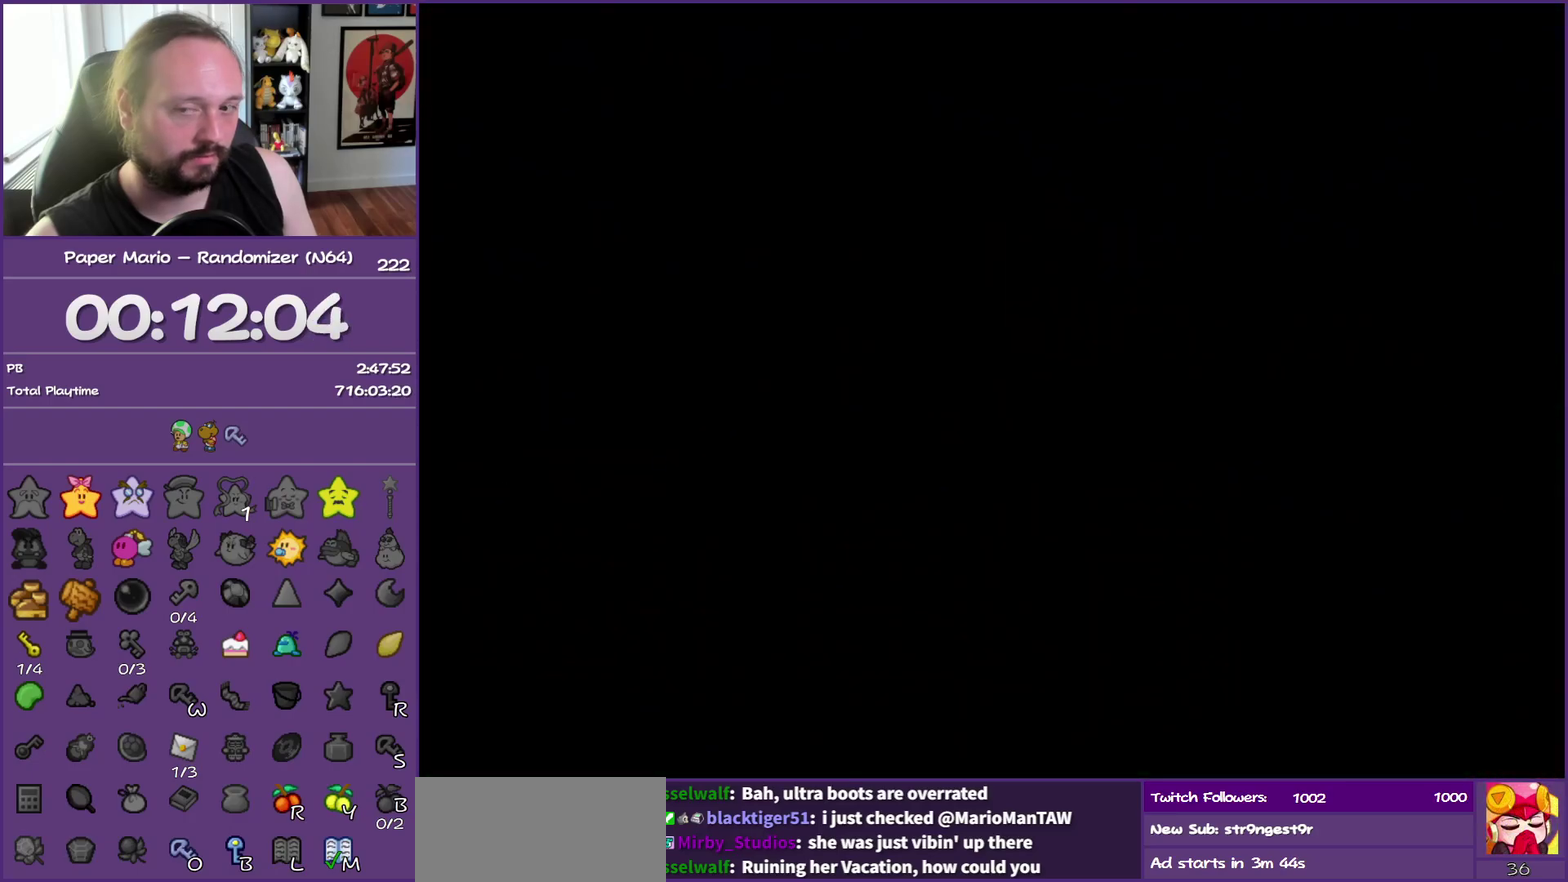
Gameplay with a controller (Nintendo layout); each line is a JSON object with the inputs held at the frame after it. "events" lists button and stick changes between this image and that frame as [ms after this image, input, new state], when the widget could be followed in between. This overlay highlights the sticks when they move; stick clicks (L3) are not distinguishable. Not read: L3 R3.
{"buttons": [], "left_stick": "right", "events": [[100, "Z", "down"], [233, "Z", "up"], [317, "Z", "down"], [483, "Z", "up"]]}
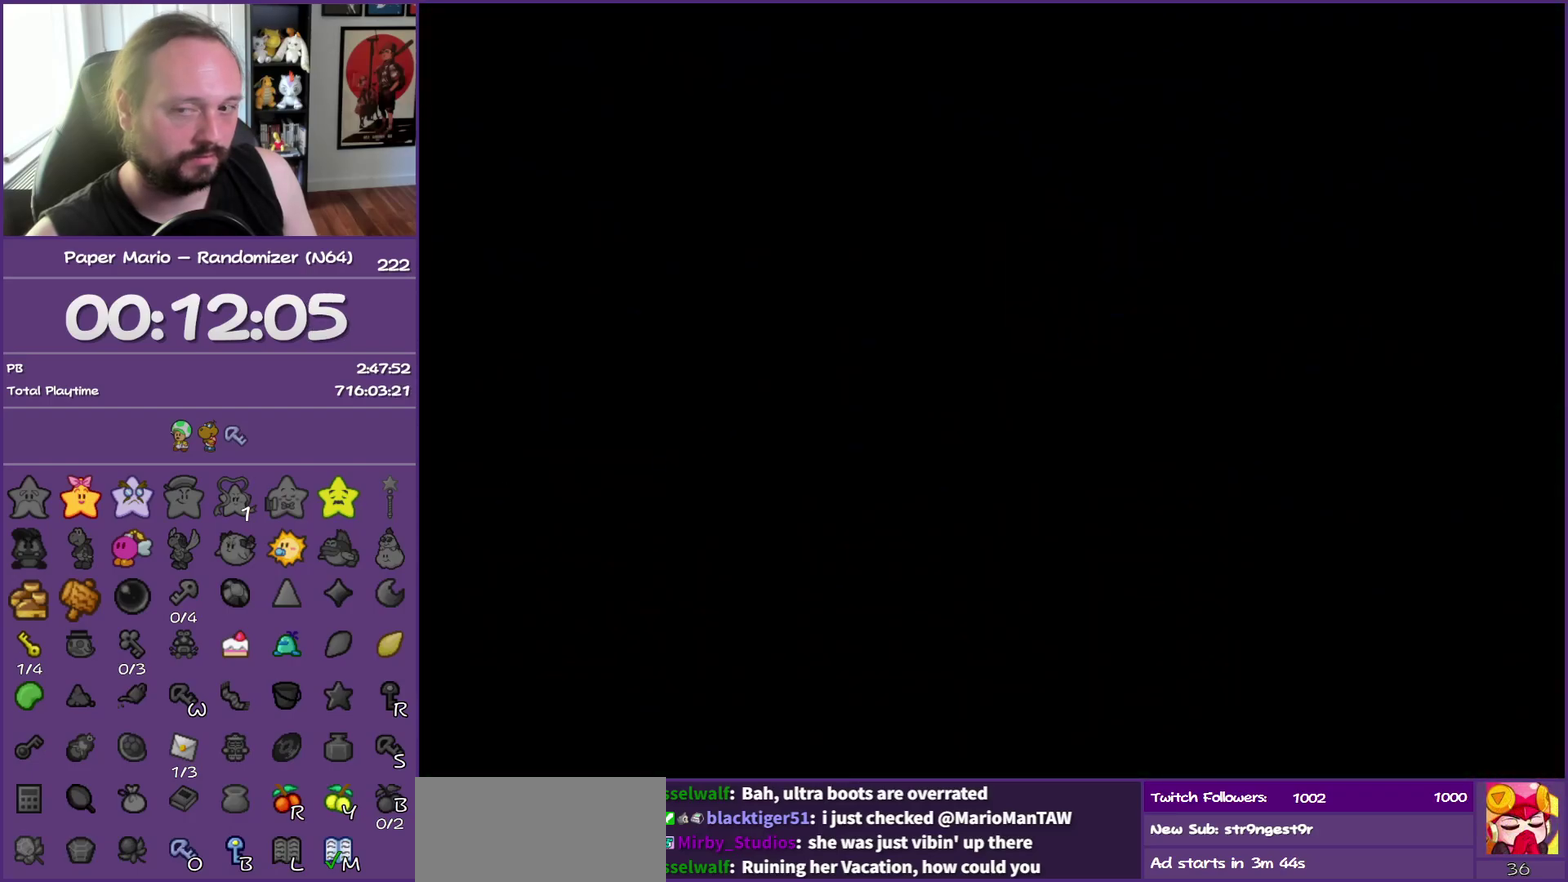
{"buttons": ["Z"], "left_stick": "right", "events": [[67, "Z", "down"], [217, "Z", "up"], [300, "Z", "down"], [383, "Z", "up"], [500, "Z", "down"]]}
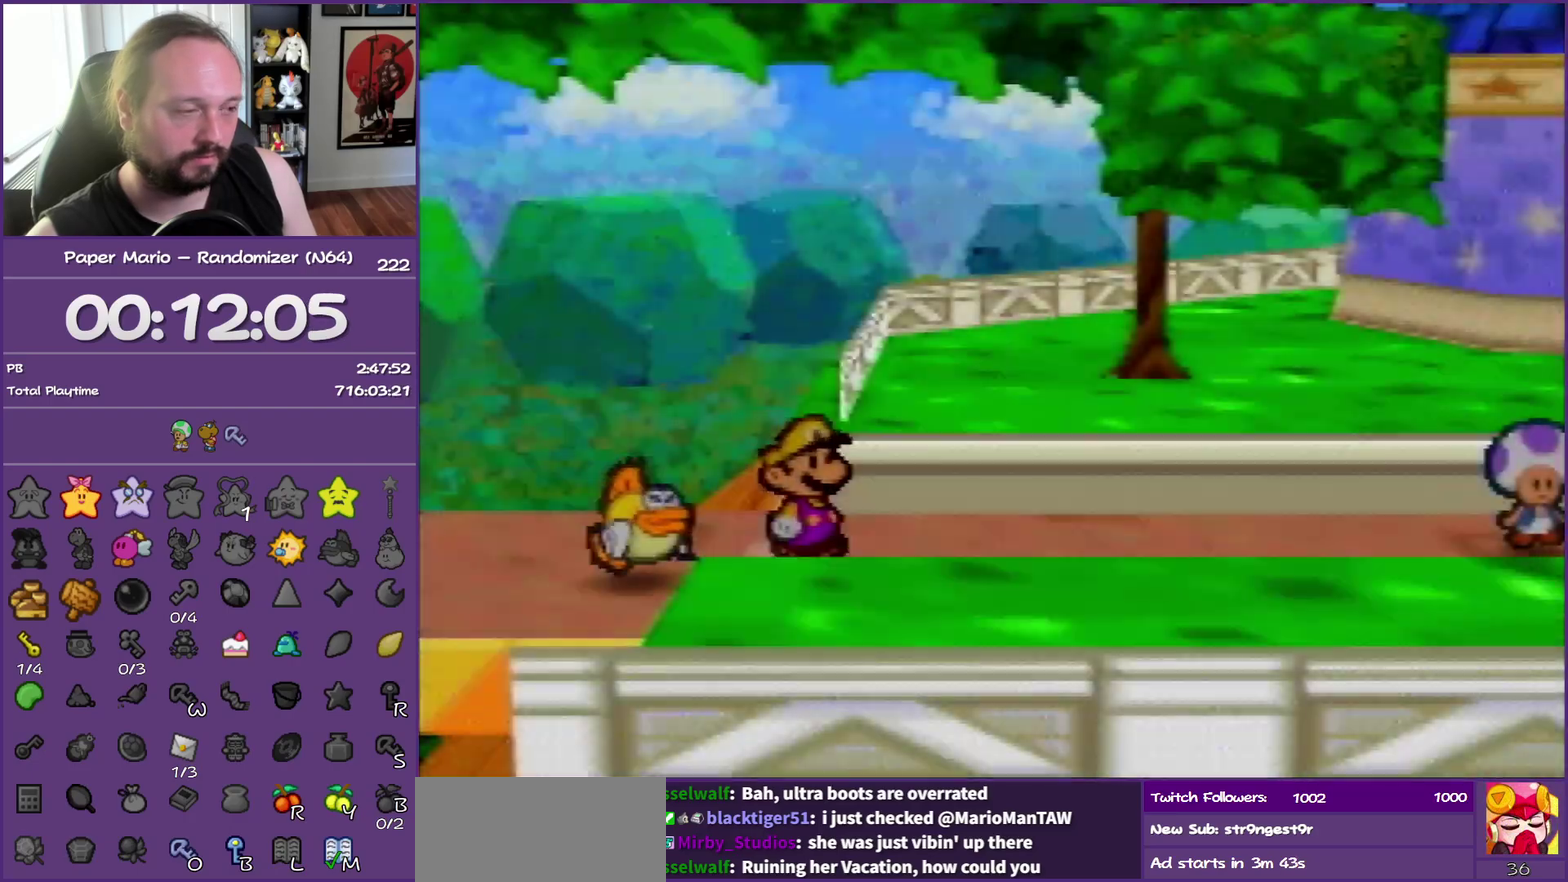
{"buttons": ["Z"], "left_stick": "right", "events": [[83, "Z", "up"], [217, "Z", "down"], [283, "Z", "up"], [383, "Z", "down"]]}
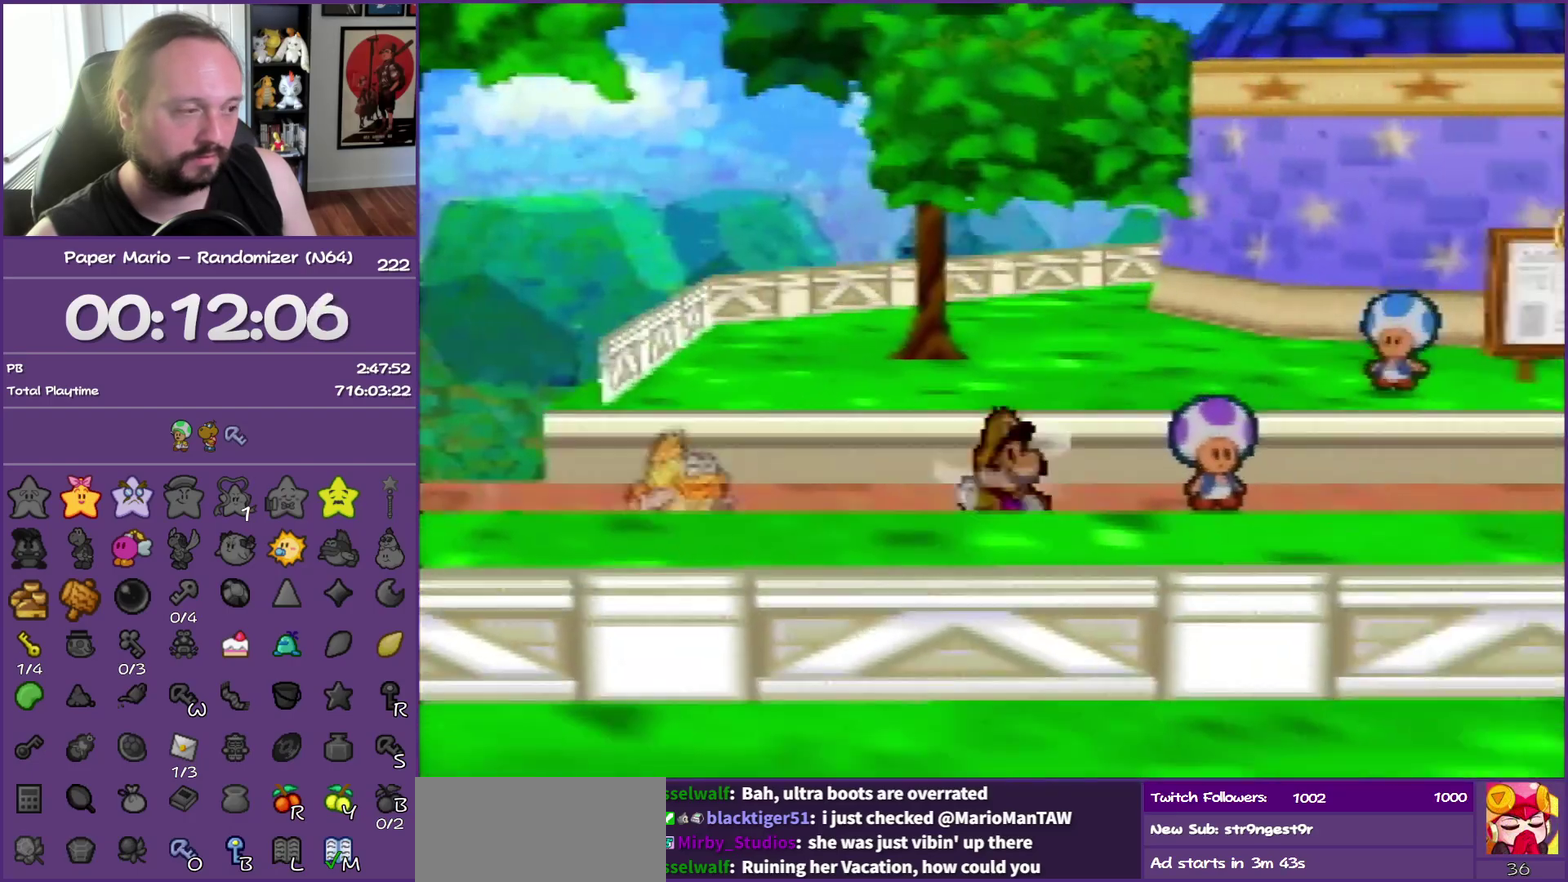
{"buttons": ["A", "Z"], "left_stick": "right", "events": [[500, "A", "down"]]}
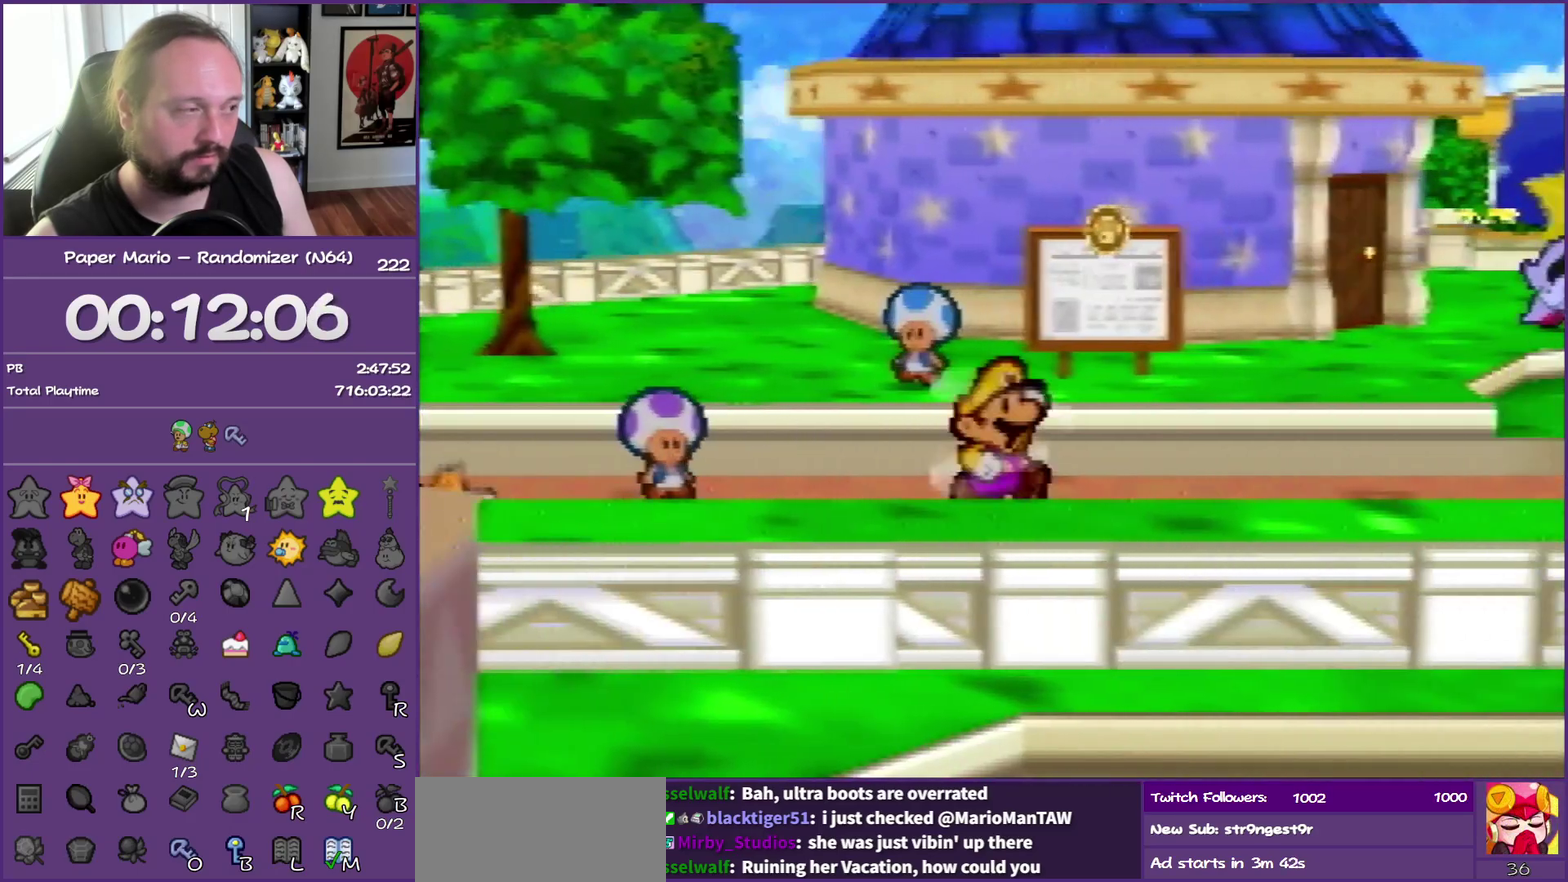
{"buttons": ["Z"], "left_stick": "right", "events": [[17, "Z", "up"], [117, "A", "up"], [433, "Z", "down"]]}
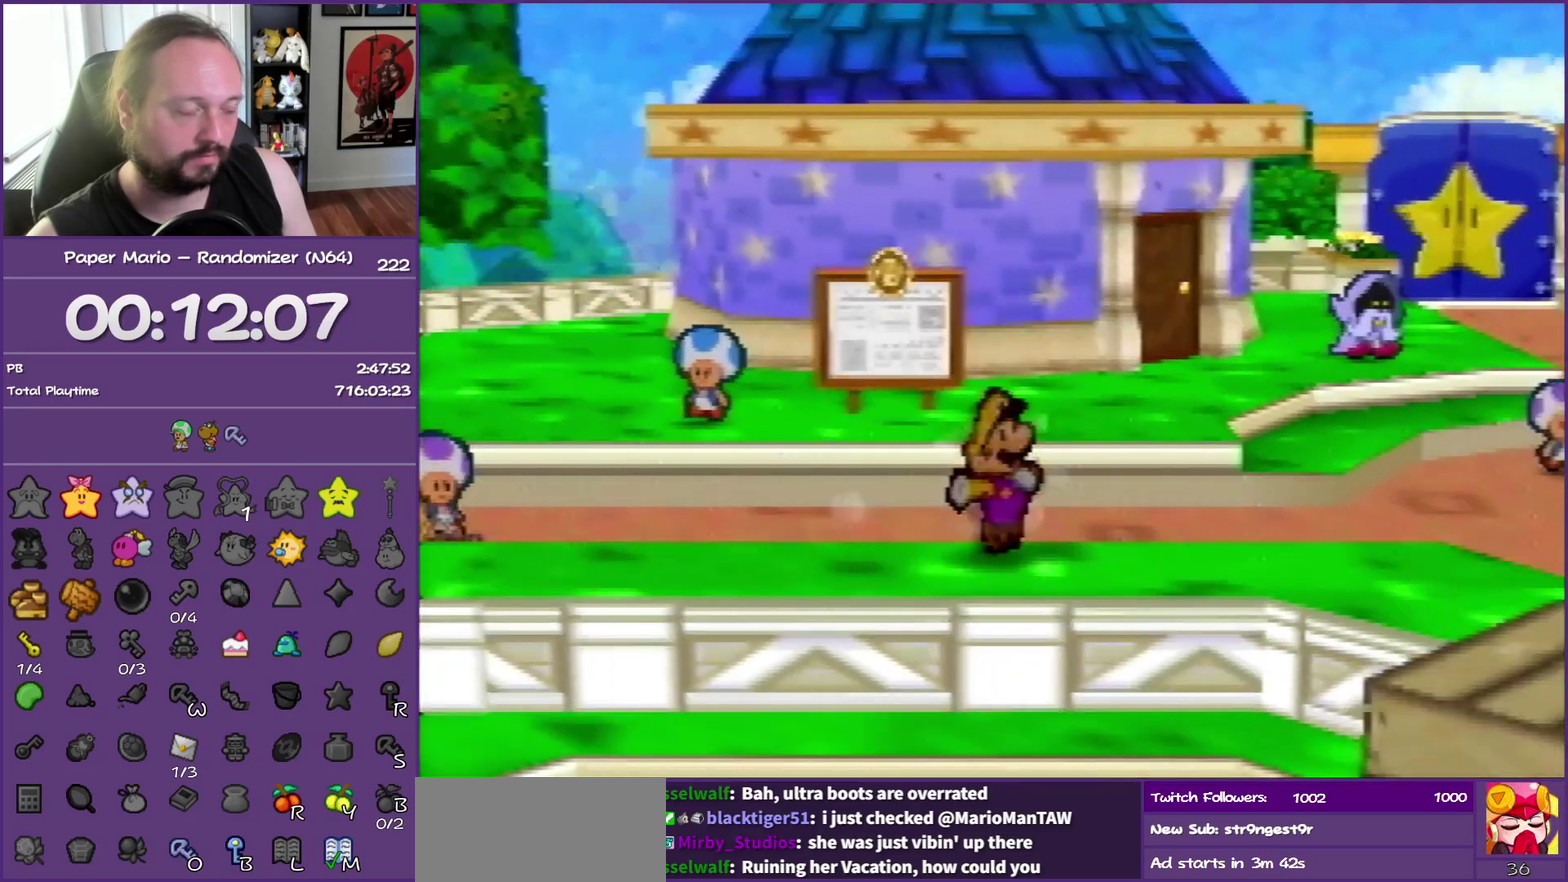
{"buttons": ["Z"], "left_stick": "right", "events": []}
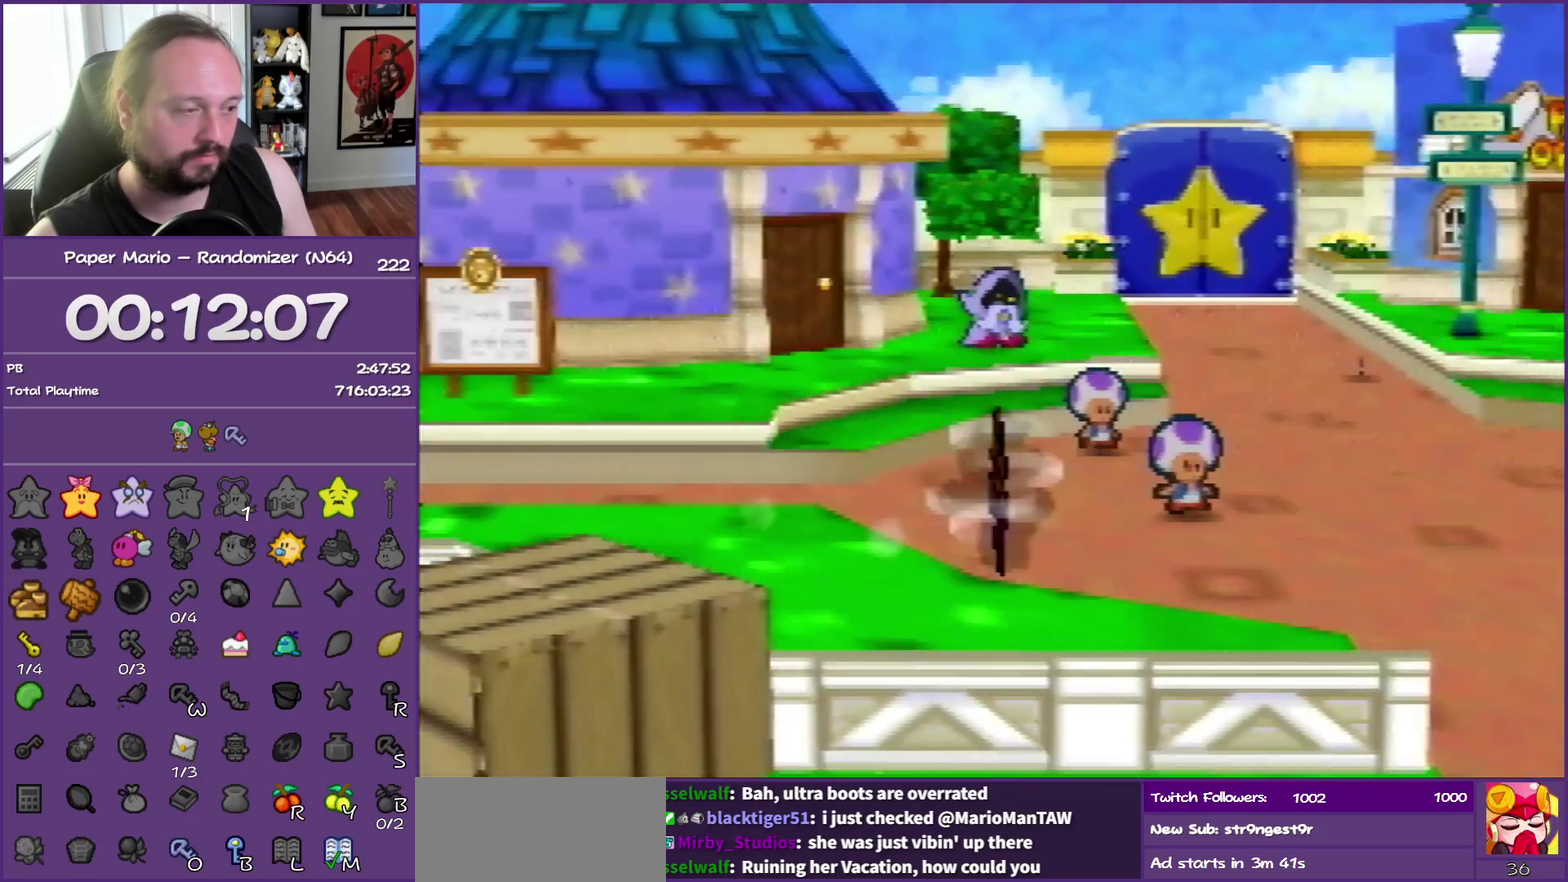
{"buttons": ["A"], "left_stick": "down-right", "events": [[167, "Z", "up"], [350, "Z", "down"], [350, "left_stick", "down-right"], [450, "Z", "up"], [500, "A", "down"]]}
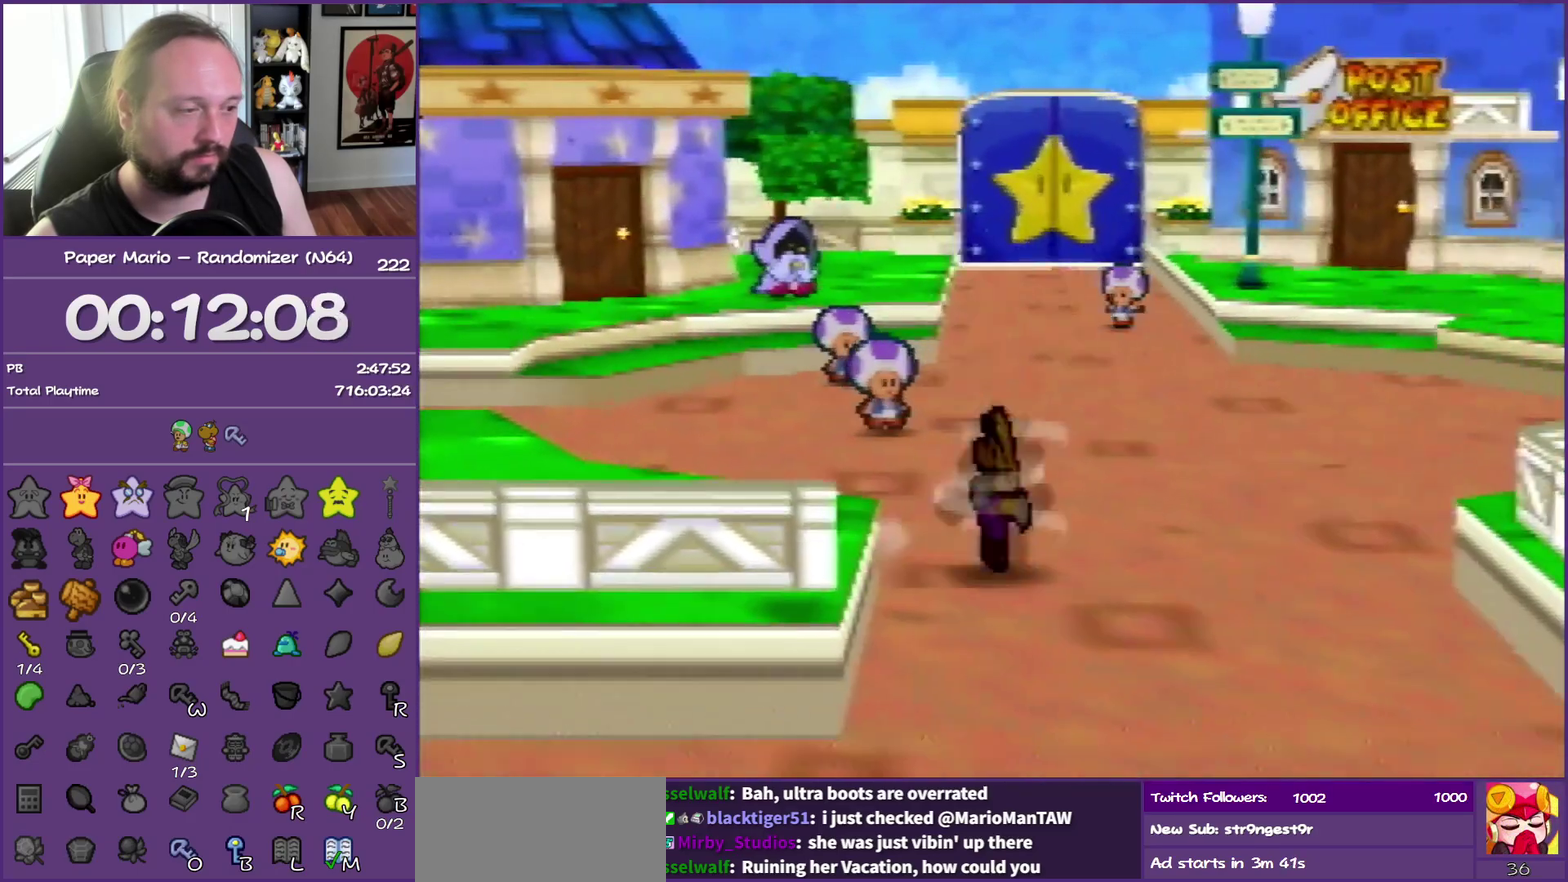
{"buttons": ["C_UP"], "left_stick": "down", "events": [[17, "left_stick", "down"], [100, "A", "up"], [483, "C_UP", "down"]]}
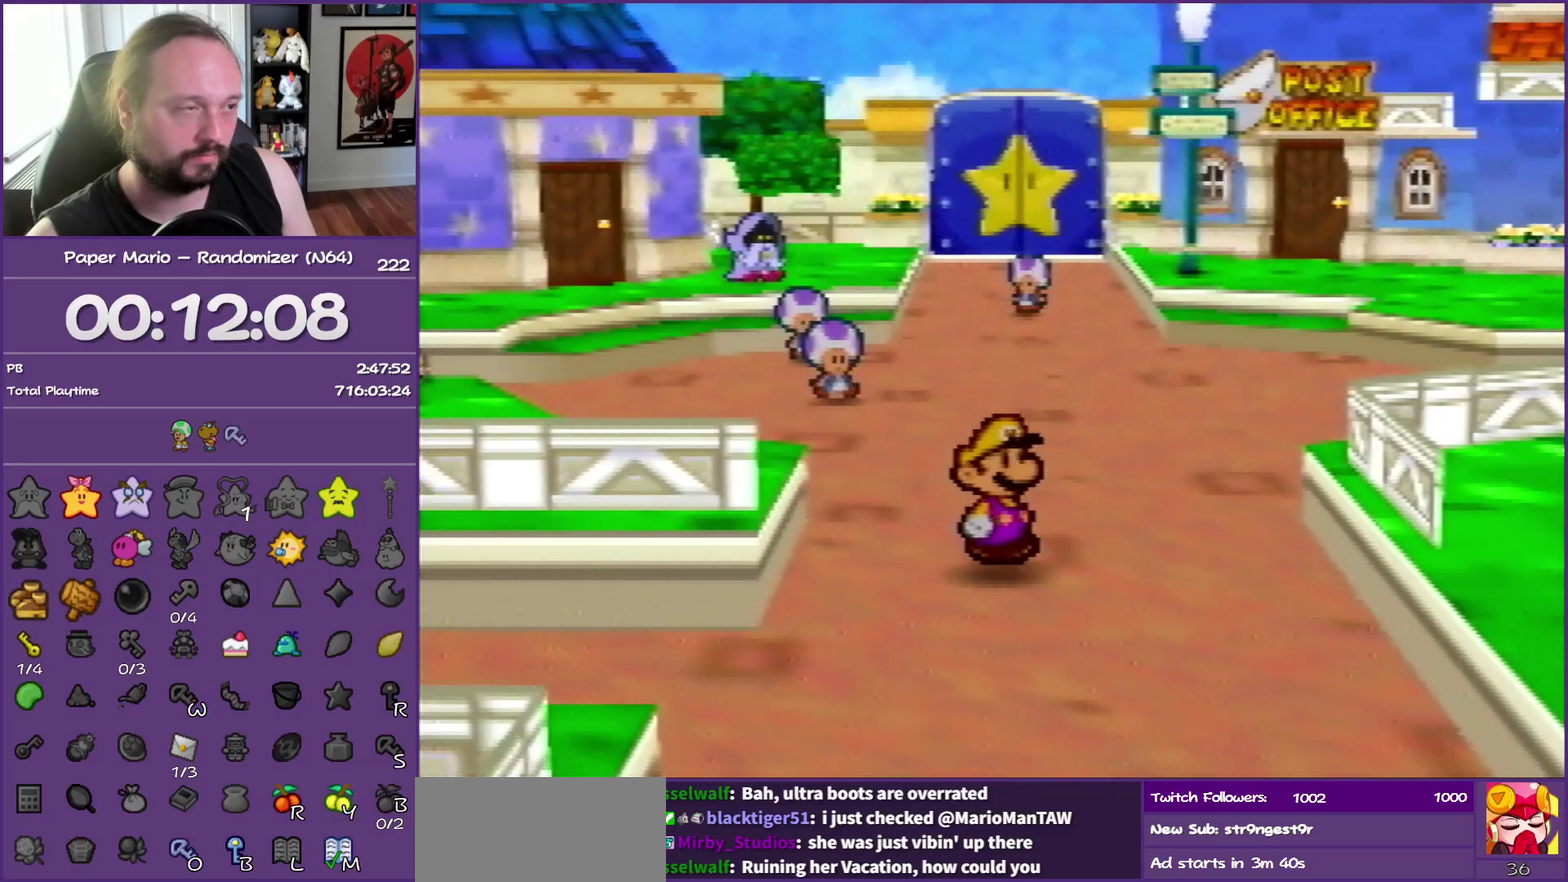
{"buttons": ["Z"], "left_stick": "down", "events": [[83, "C_UP", "up"], [183, "Z", "down"]]}
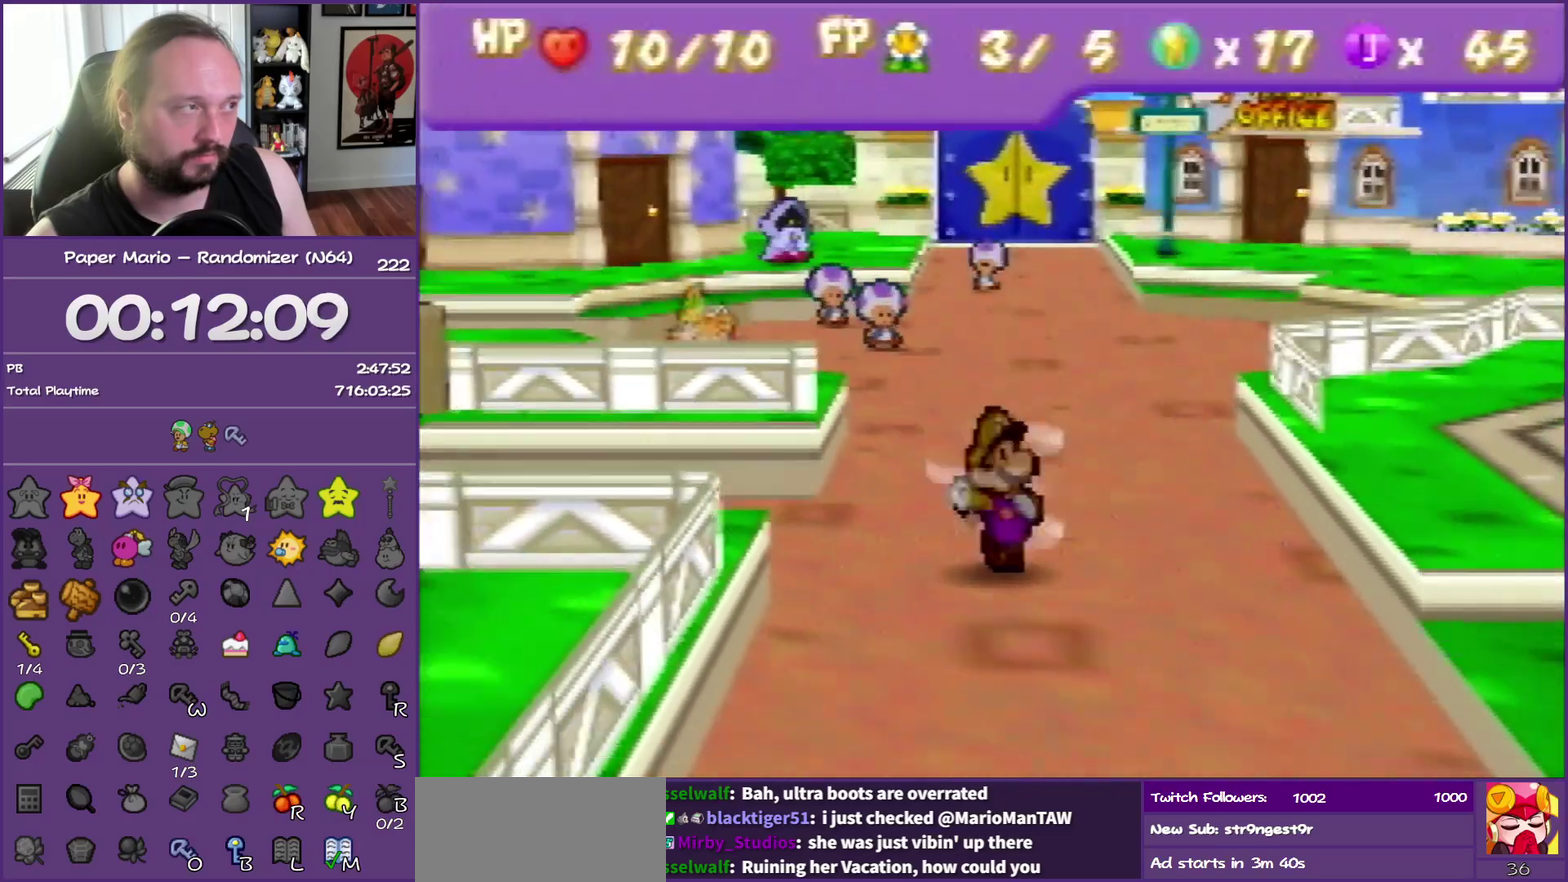
{"buttons": [], "left_stick": "down", "events": [[417, "A", "down"], [483, "A", "up"], [483, "Z", "up"]]}
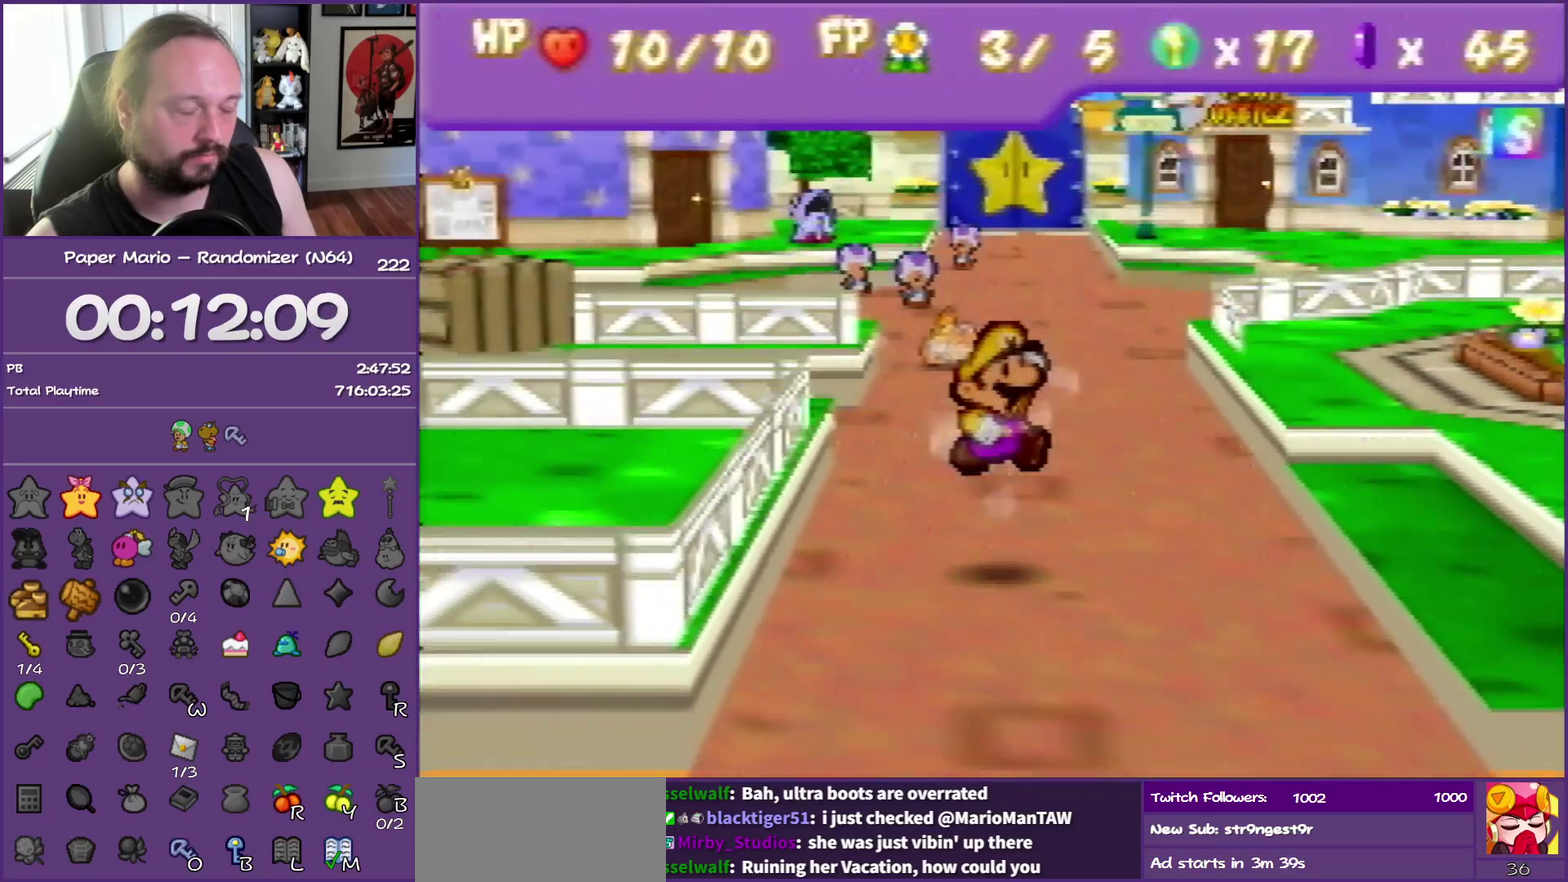
{"buttons": ["Z"], "left_stick": "down", "events": [[450, "Z", "down"]]}
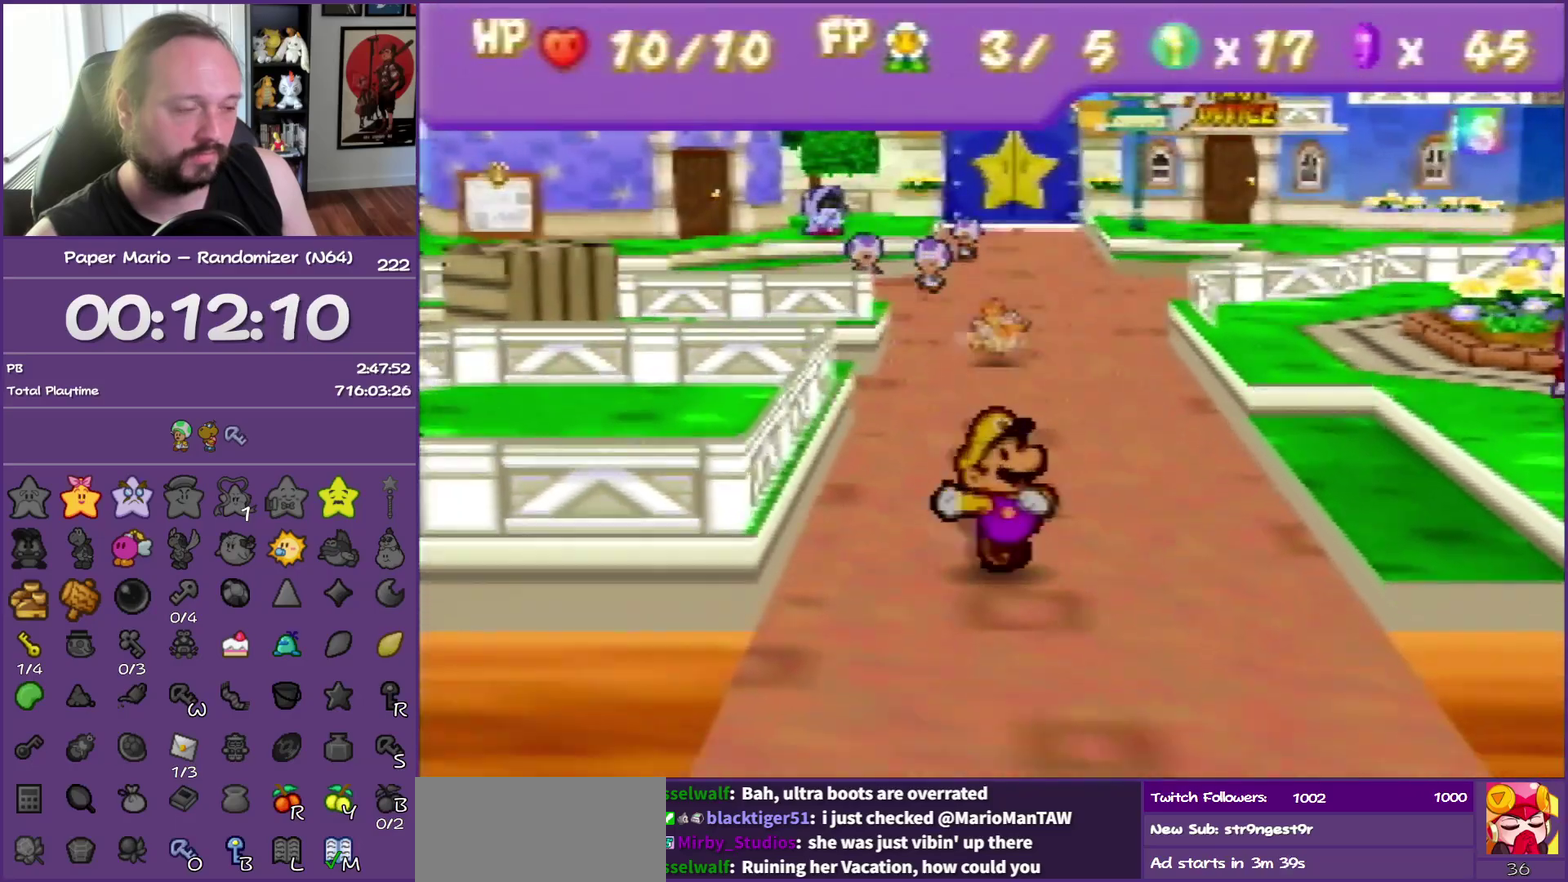
{"buttons": [], "left_stick": "down", "events": [[67, "Z", "up"], [150, "Z", "down"], [317, "Z", "up"]]}
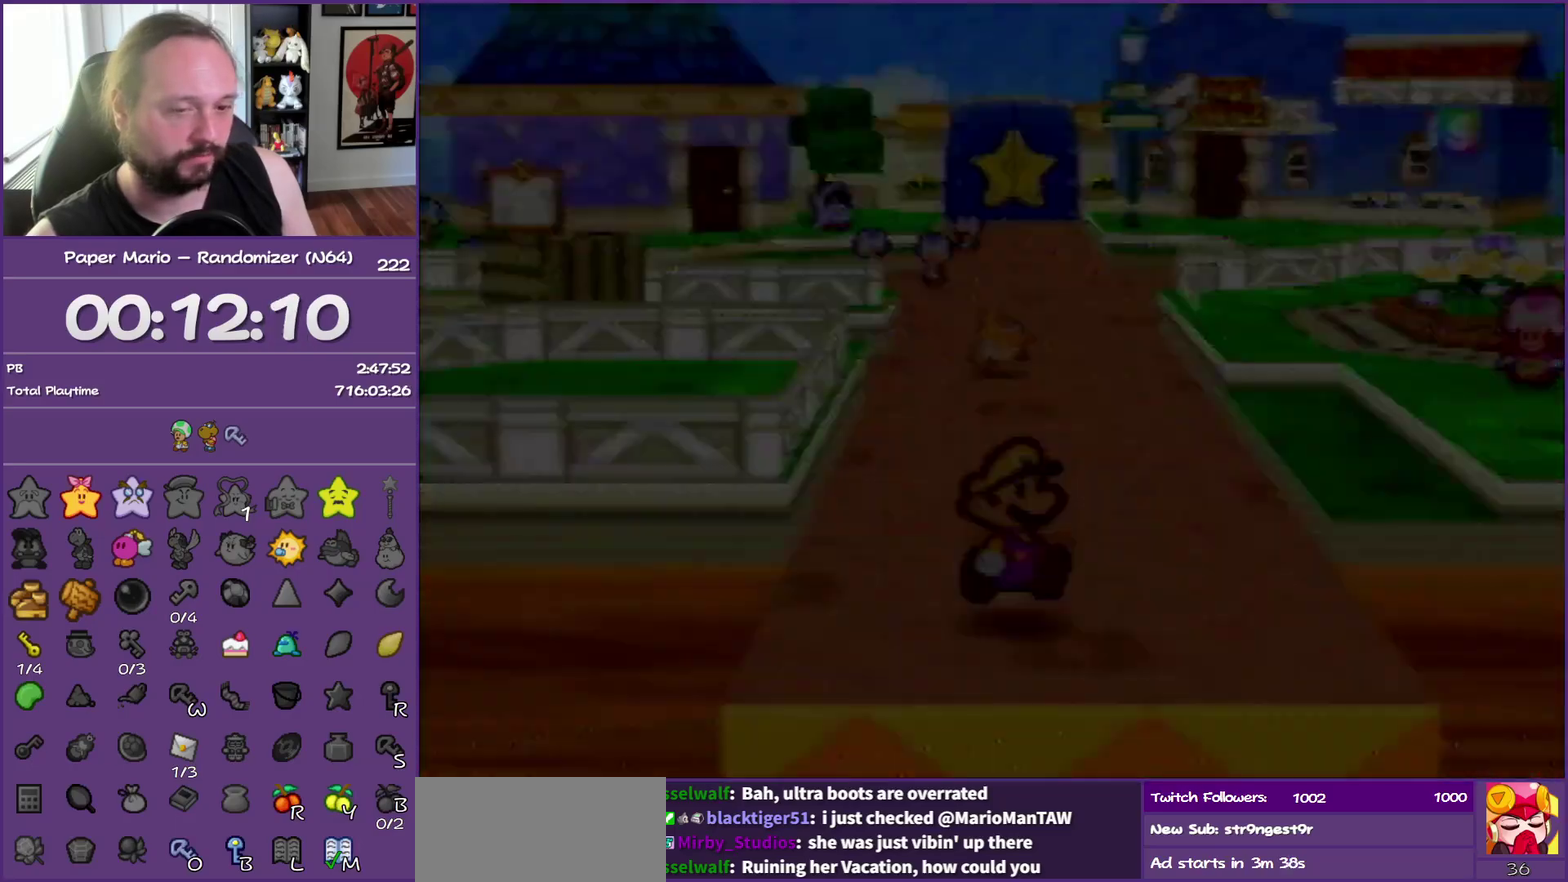
{"buttons": [], "left_stick": "down", "events": []}
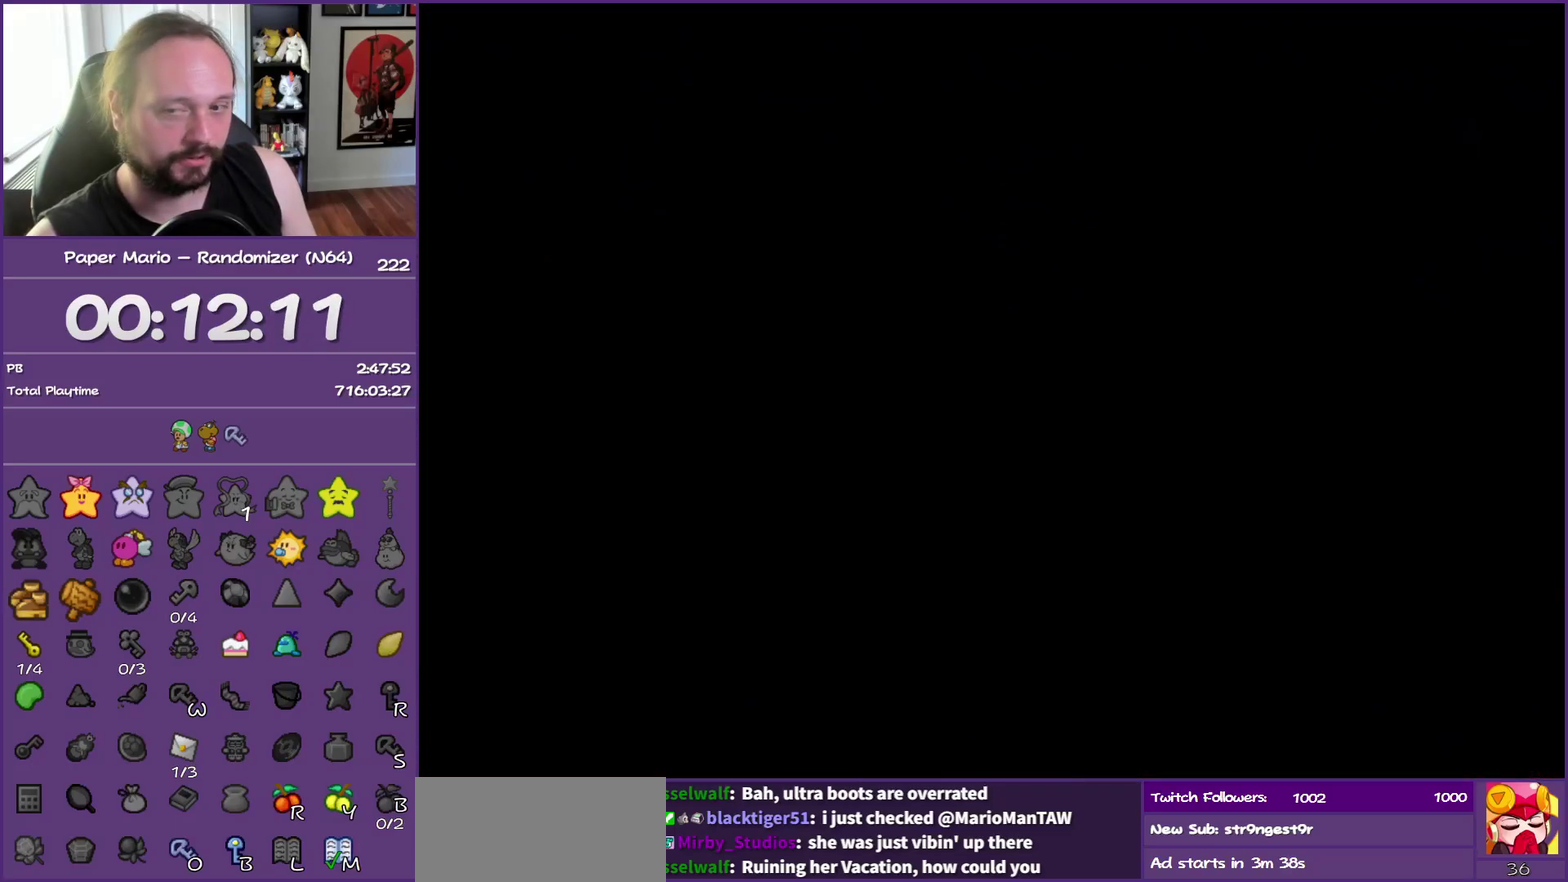
{"buttons": ["Z"], "left_stick": "down", "events": [[200, "Z", "down"], [350, "Z", "up"], [450, "Z", "down"]]}
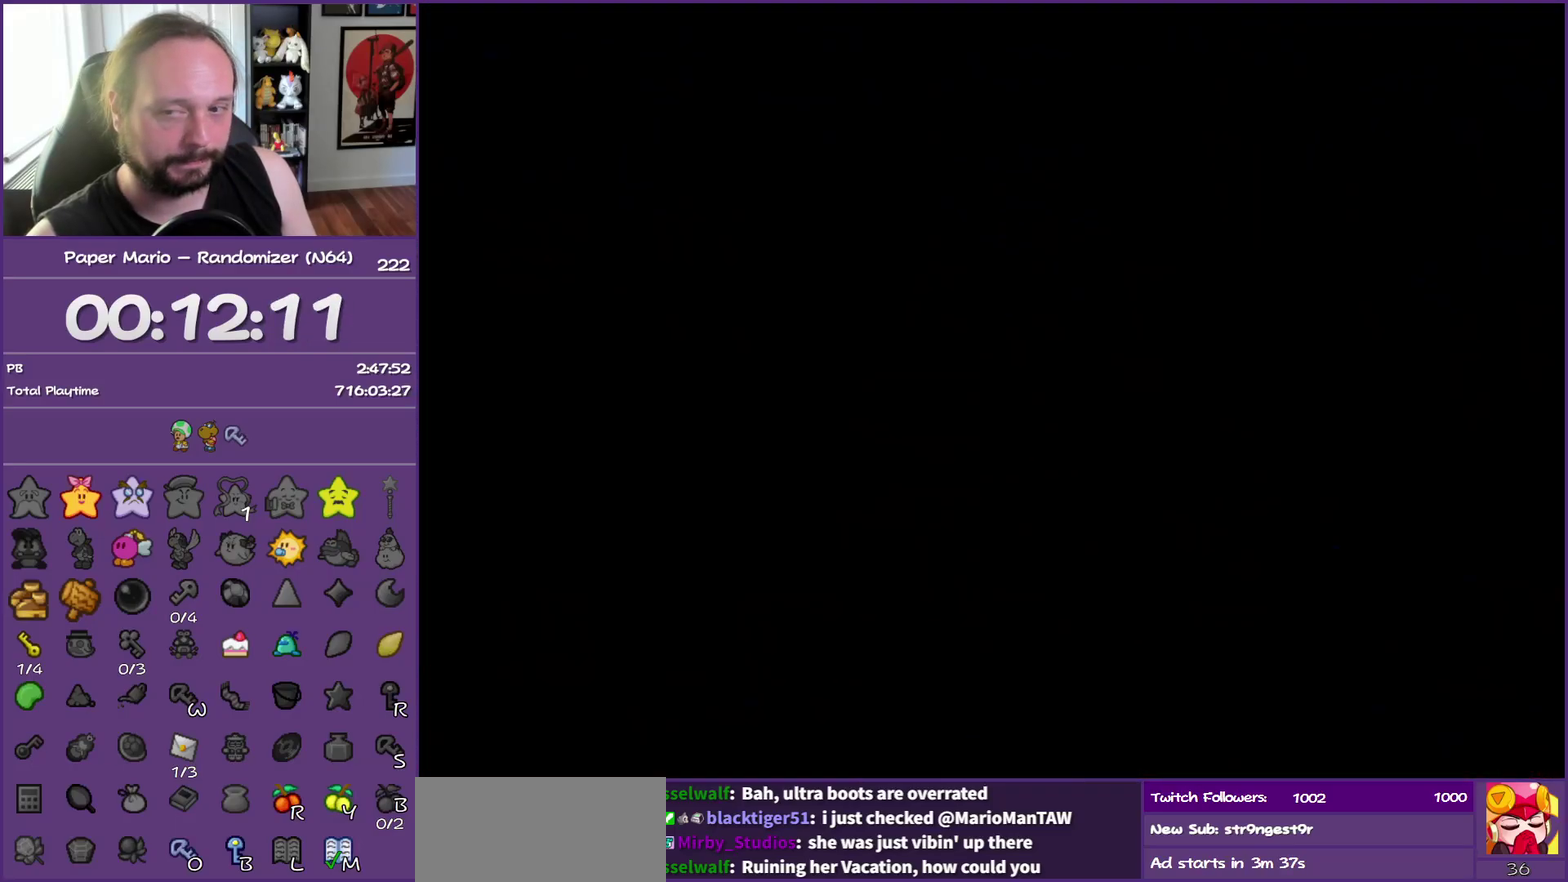
{"buttons": [], "left_stick": "down", "events": [[50, "Z", "up"], [167, "Z", "down"], [267, "Z", "up"], [350, "Z", "down"], [467, "Z", "up"]]}
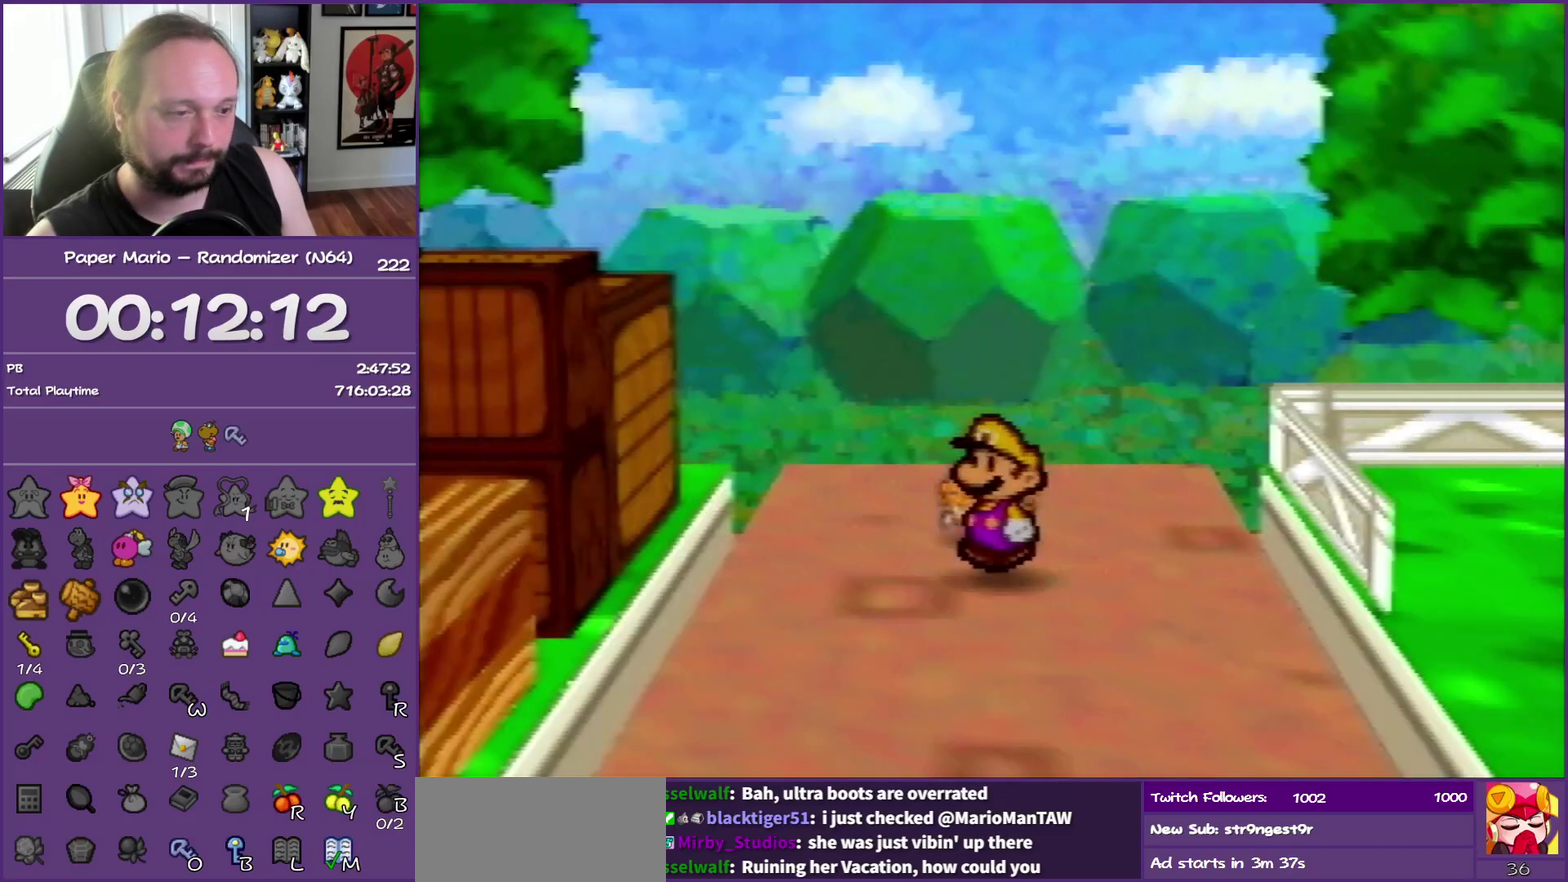
{"buttons": ["Z"], "left_stick": "down", "events": [[67, "Z", "down"], [183, "Z", "up"], [250, "Z", "down"]]}
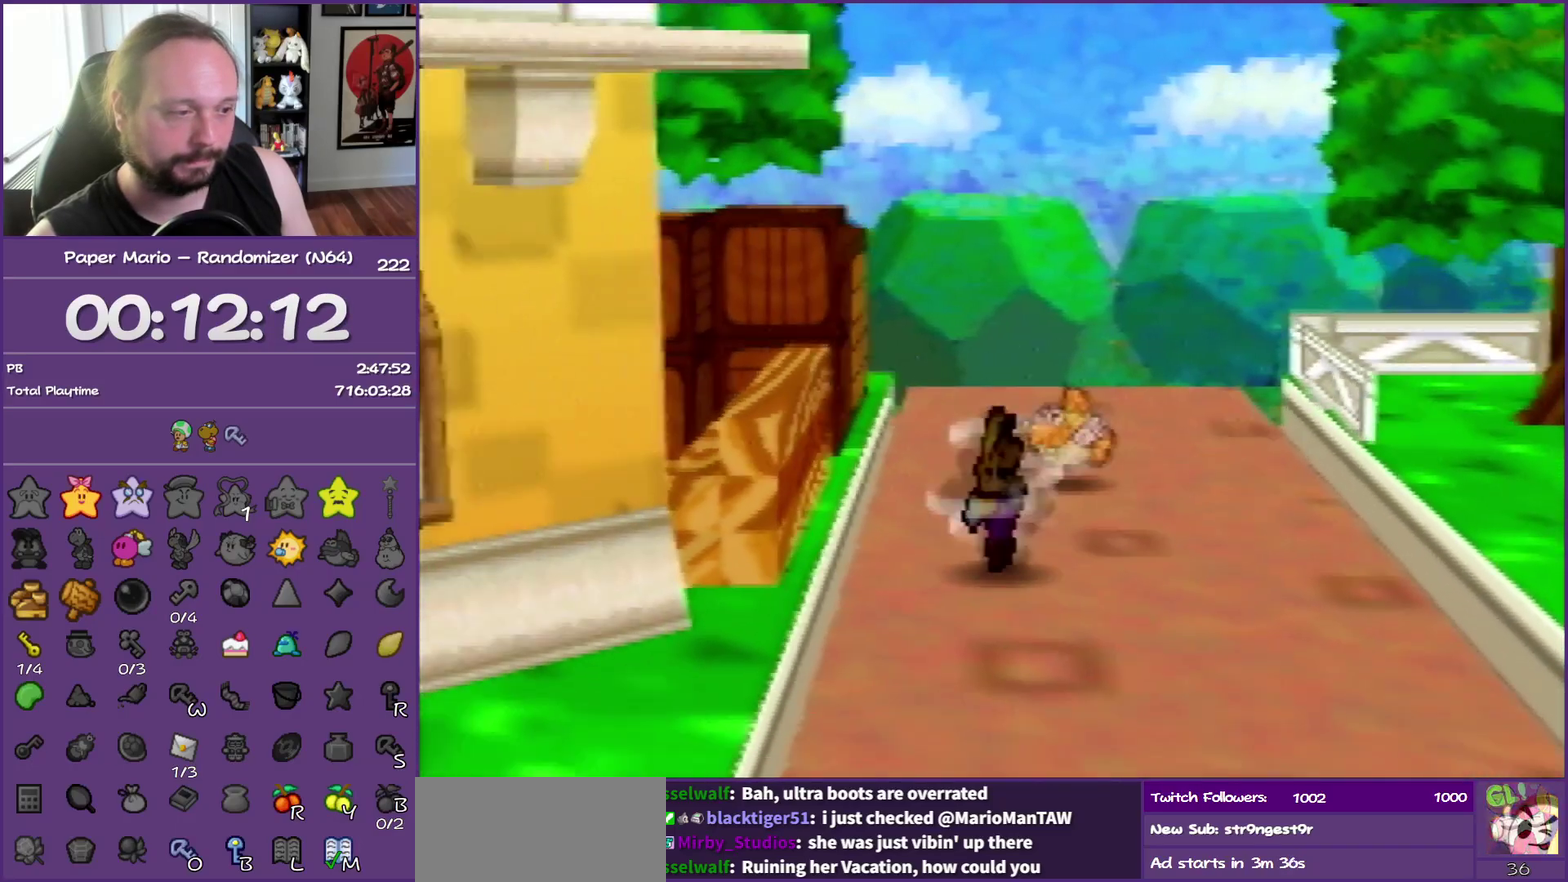
{"buttons": [], "left_stick": "down-left", "events": [[183, "Z", "up"], [200, "left_stick", "down-left"], [317, "A", "down"], [450, "A", "up"]]}
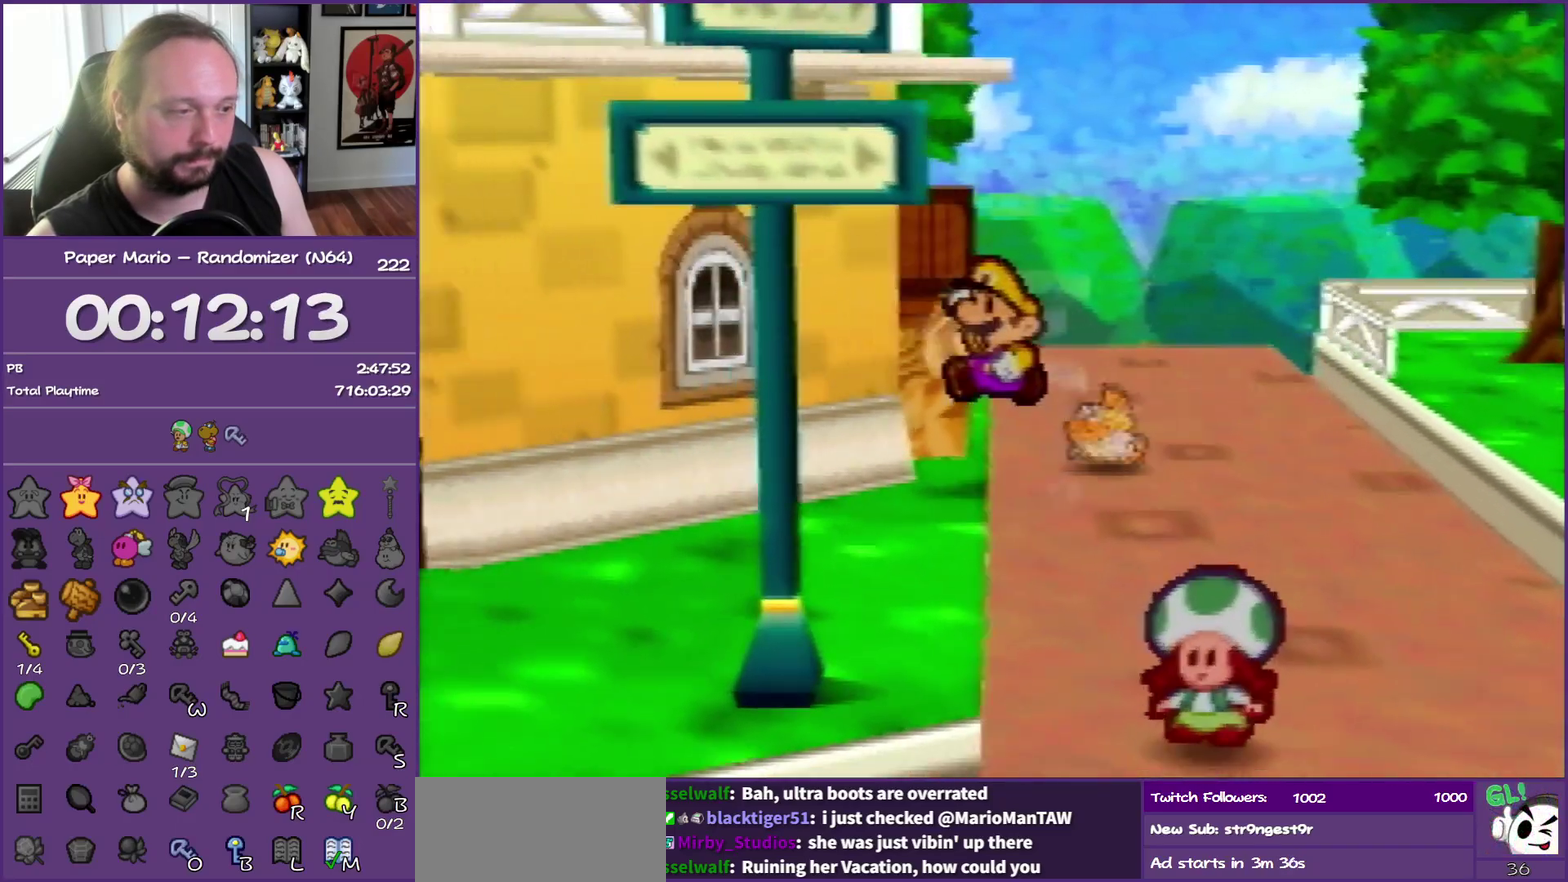
{"buttons": ["Z"], "left_stick": "down-left", "events": [[217, "Z", "down"]]}
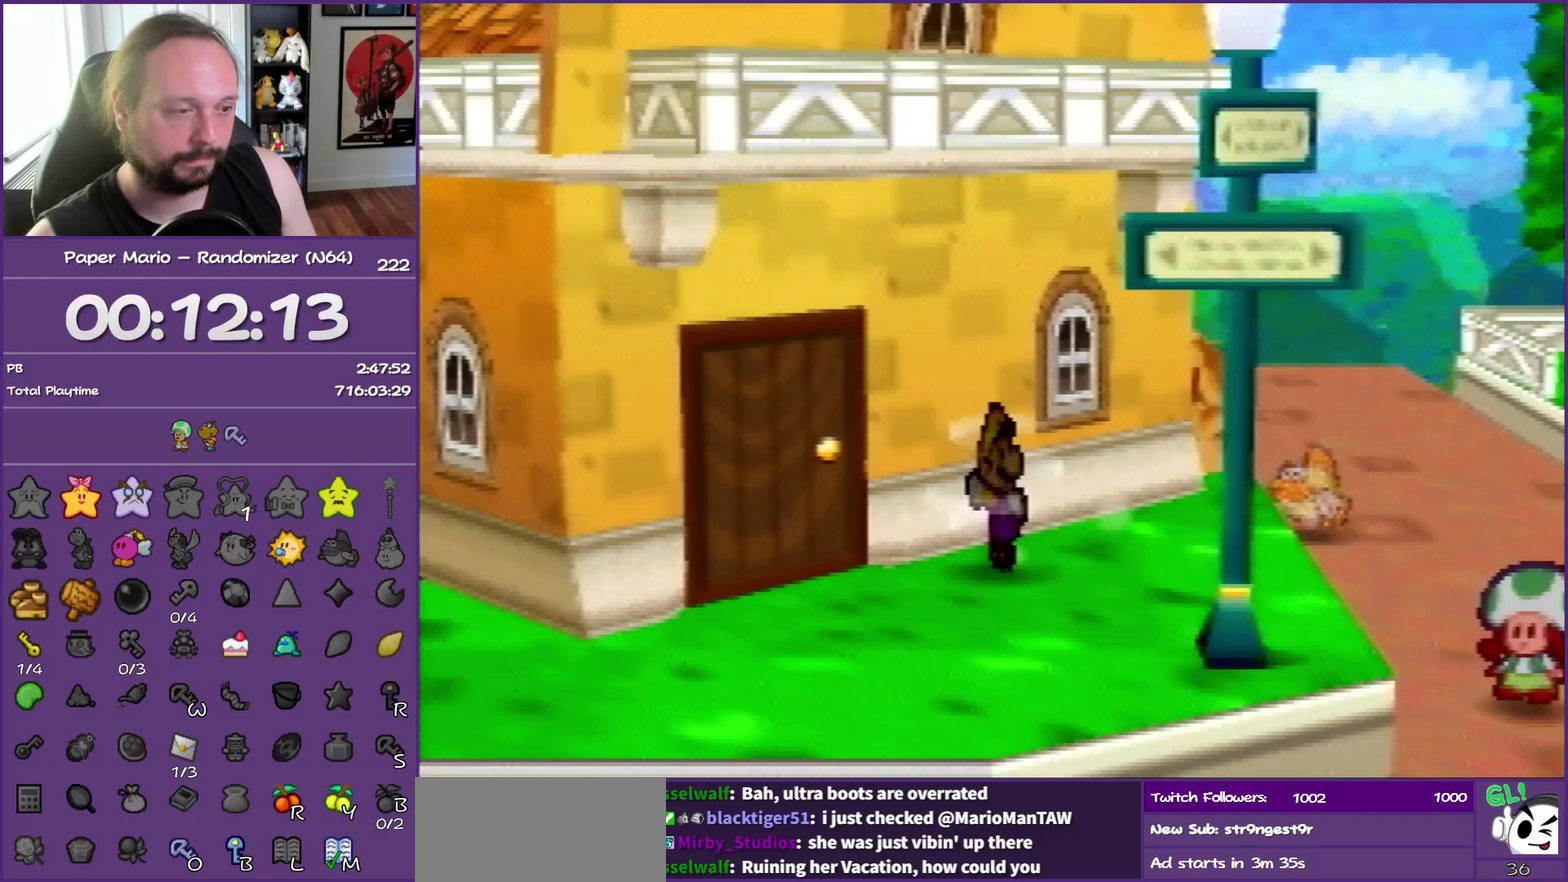
{"buttons": ["A"], "left_stick": "down-left", "events": [[467, "A", "down"], [467, "Z", "up"]]}
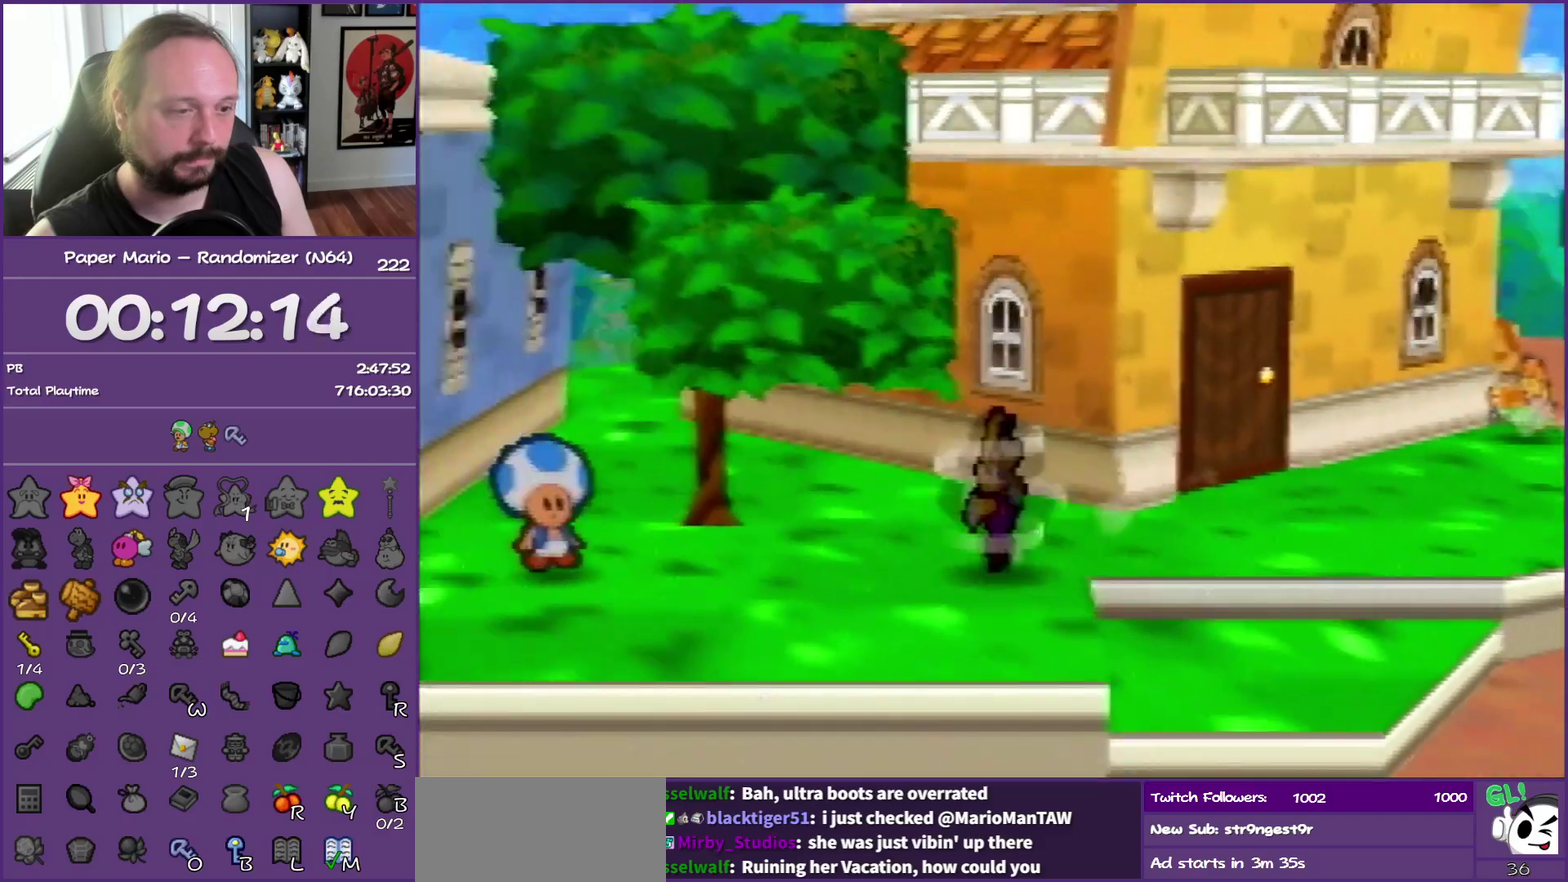
{"buttons": ["Z"], "left_stick": "left", "events": [[33, "A", "up"], [167, "left_stick", "left"], [417, "Z", "down"]]}
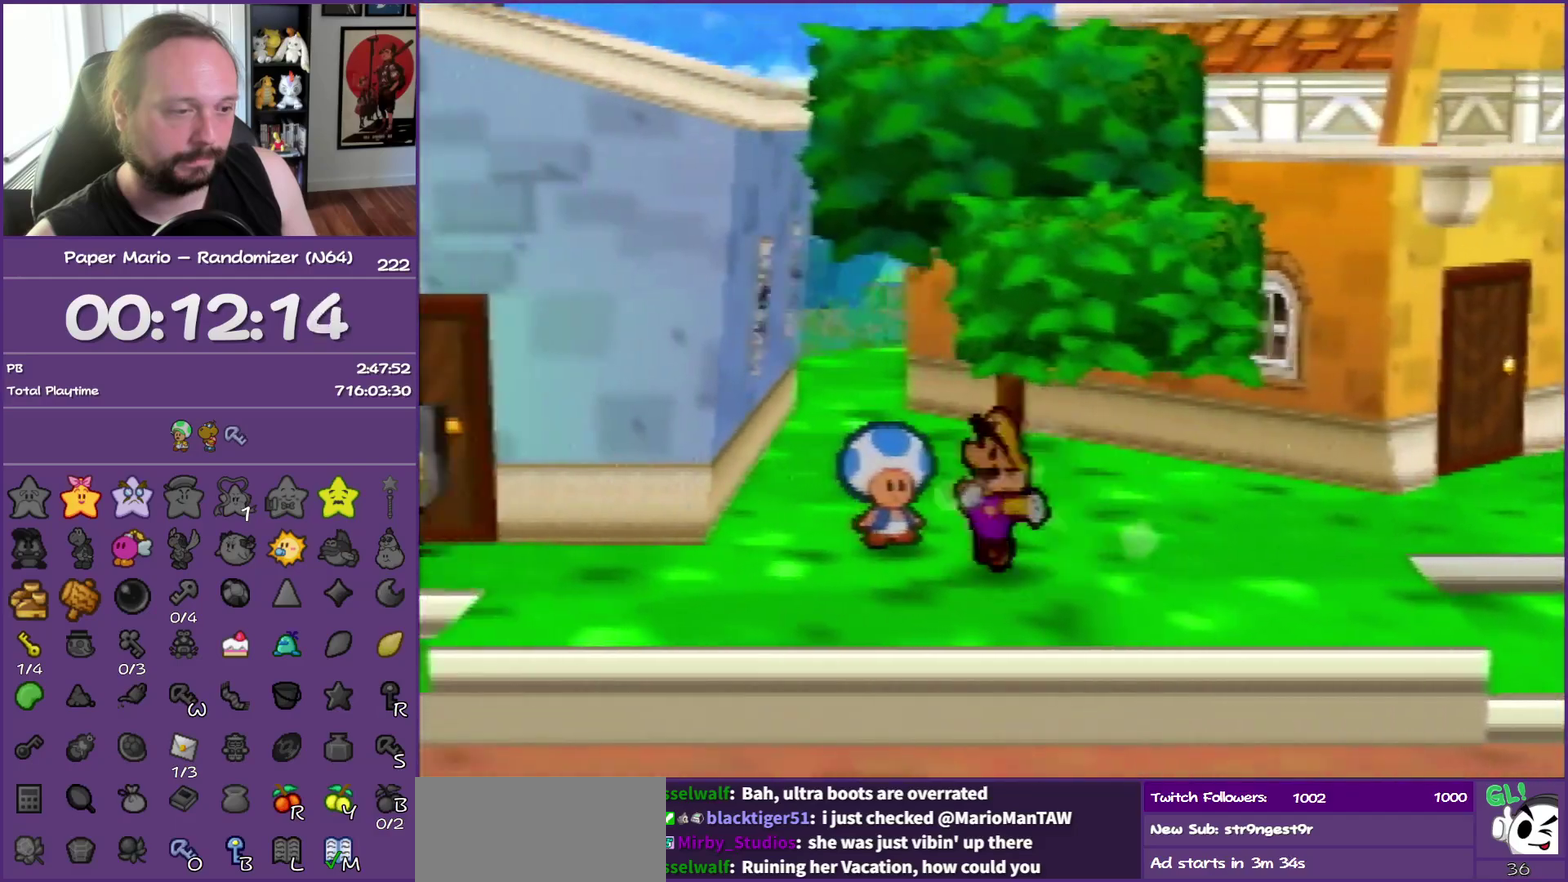
{"buttons": [], "left_stick": "up-left", "events": [[283, "Z", "up"], [300, "A", "down"], [367, "A", "up"], [367, "left_stick", "up-left"]]}
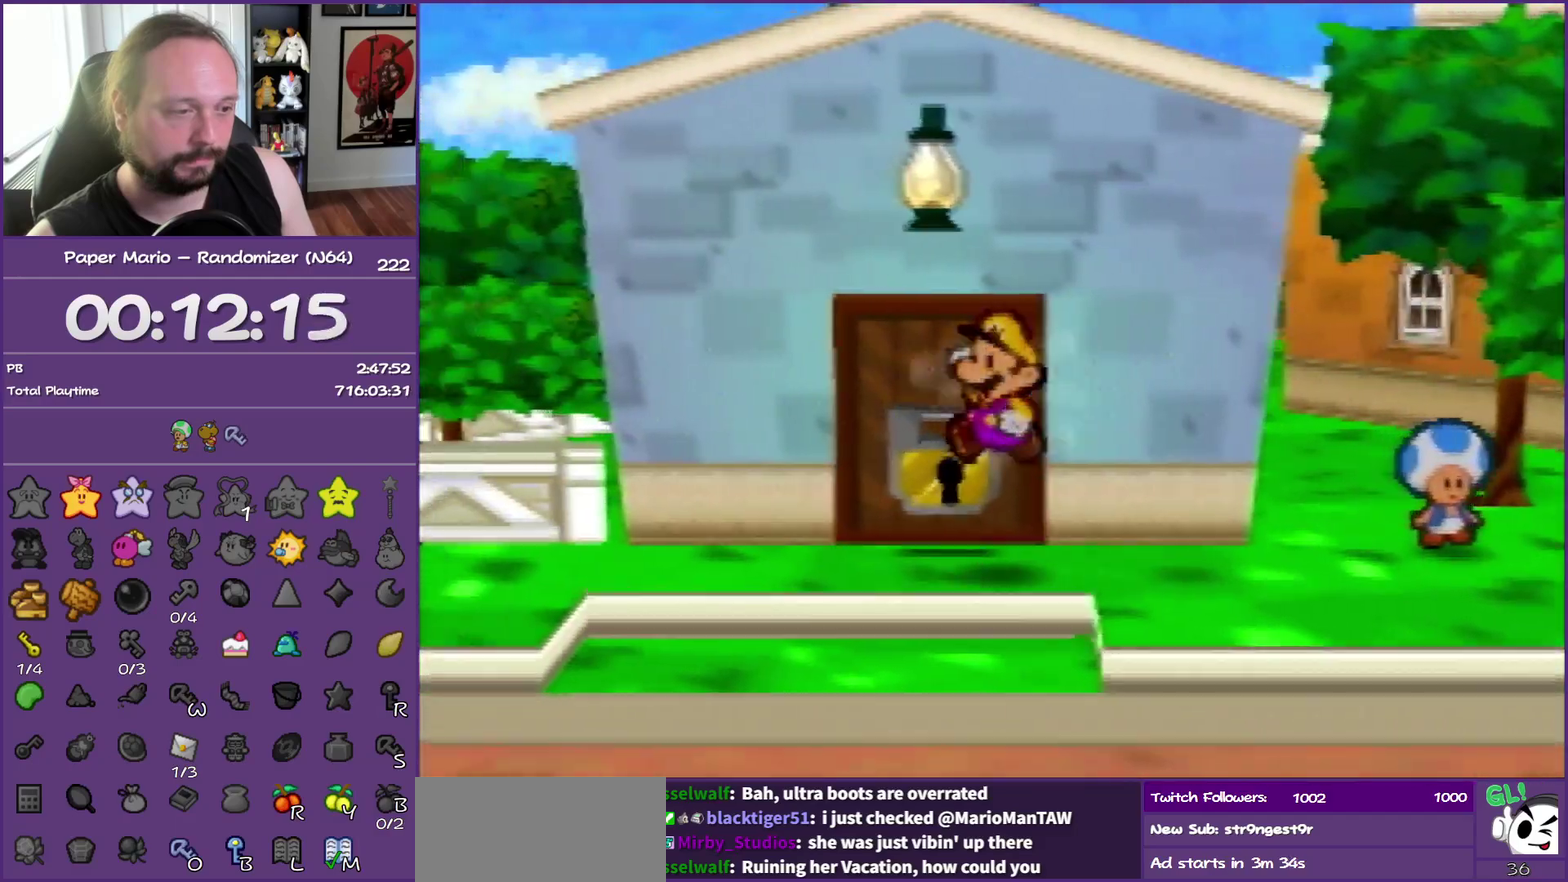
{"buttons": ["A"], "left_stick": "up", "events": [[50, "left_stick", "up"], [167, "left_stick", "up-right"], [217, "A", "down"], [333, "A", "up"], [333, "left_stick", "up"], [417, "A", "down"]]}
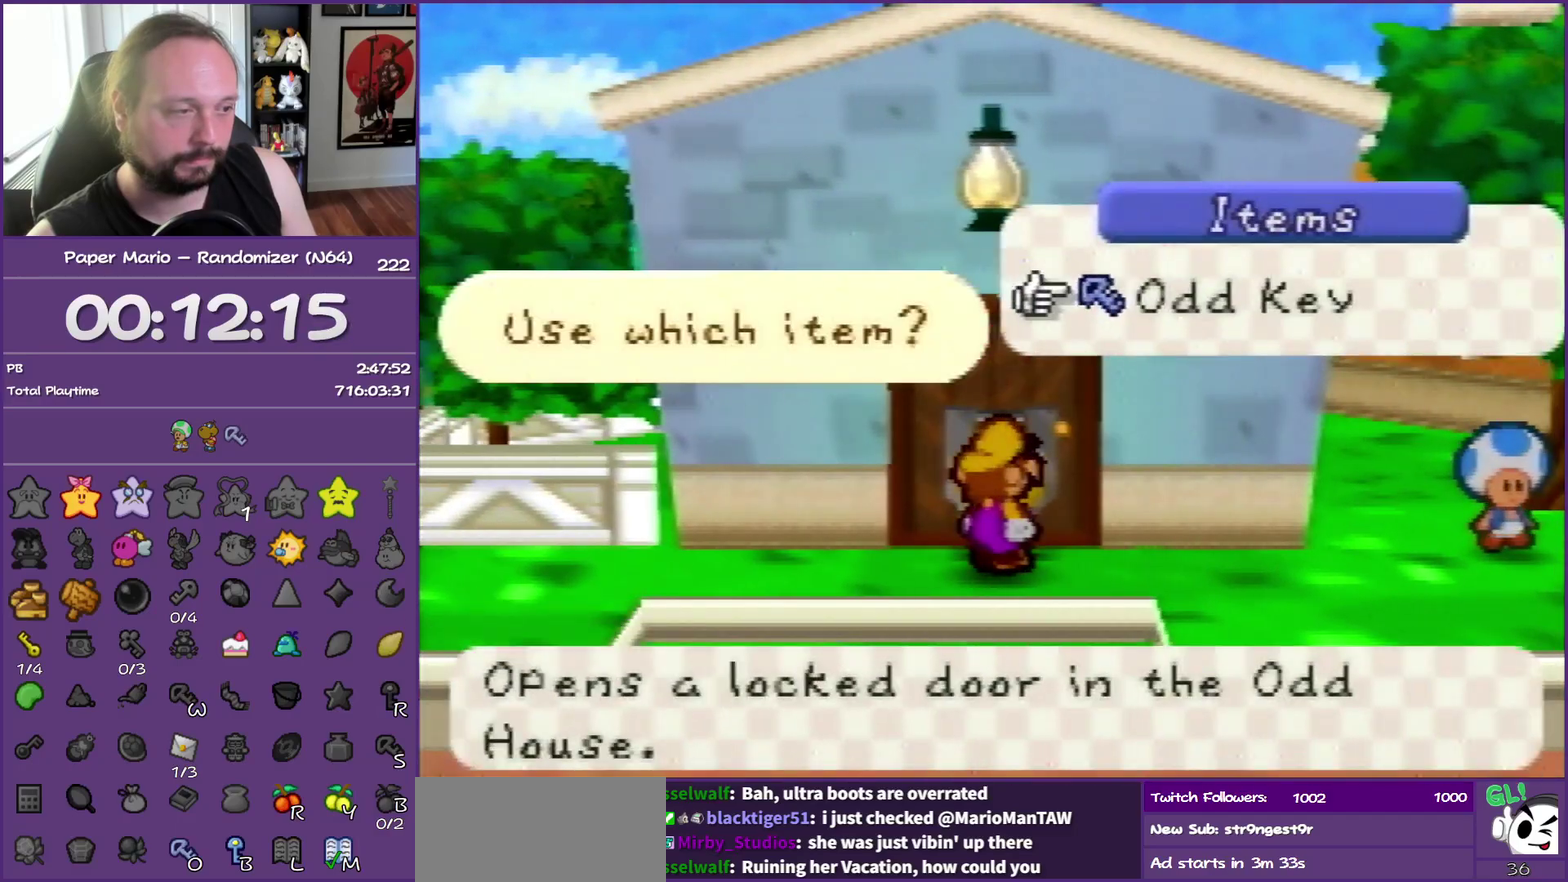
{"buttons": [], "left_stick": "up", "events": [[17, "A", "up"], [83, "A", "down"], [183, "A", "up"], [250, "A", "down"], [400, "A", "up"]]}
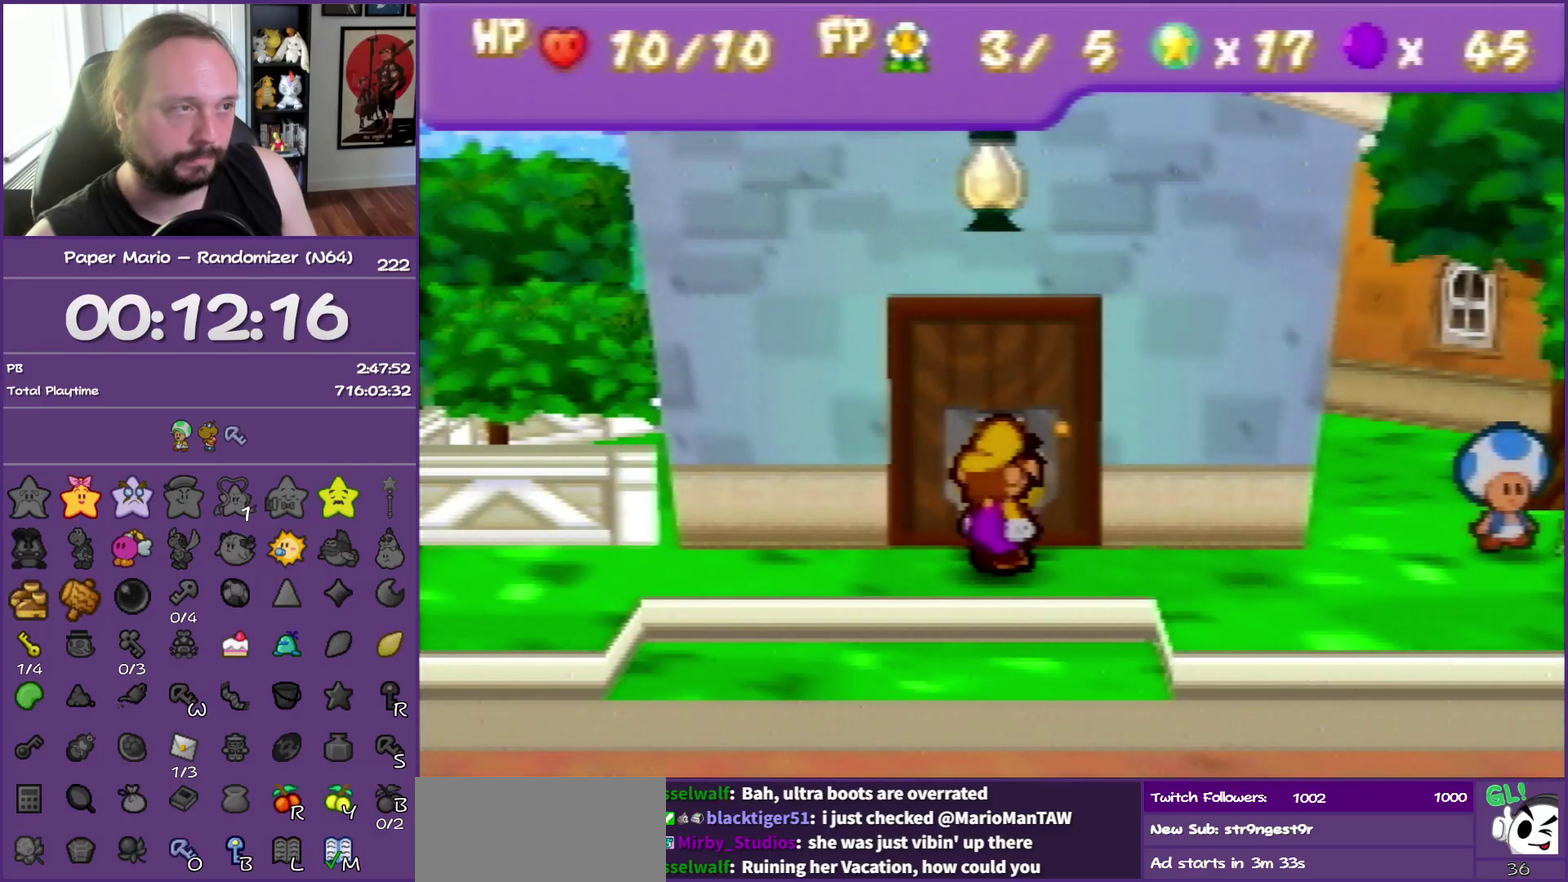
{"buttons": [], "left_stick": "up", "events": []}
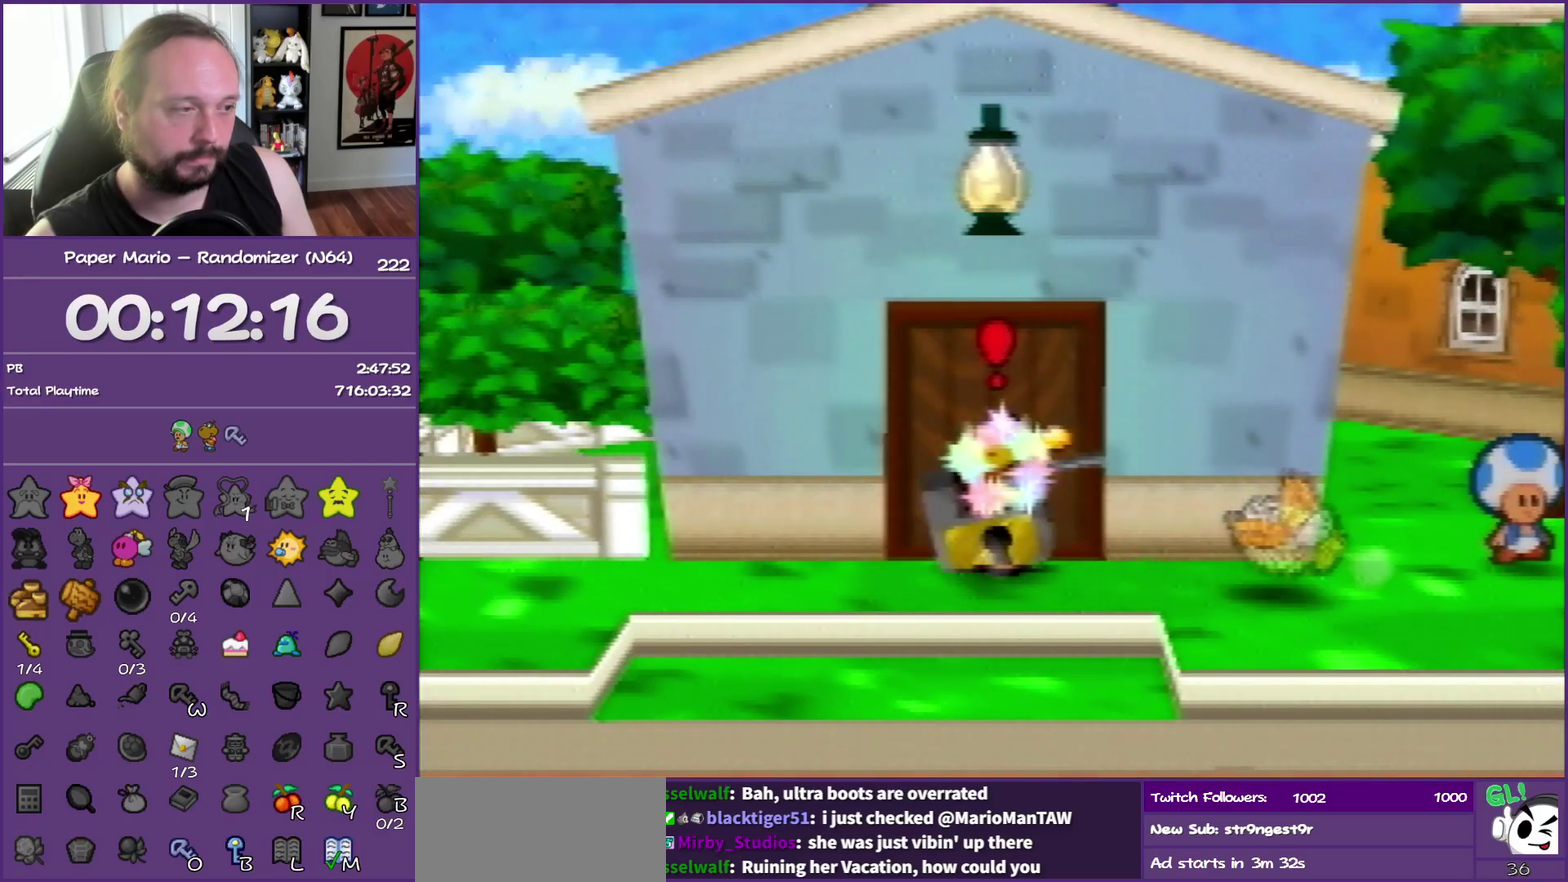
{"buttons": ["A"], "left_stick": "up", "events": [[200, "A", "down"], [317, "A", "up"], [400, "A", "down"]]}
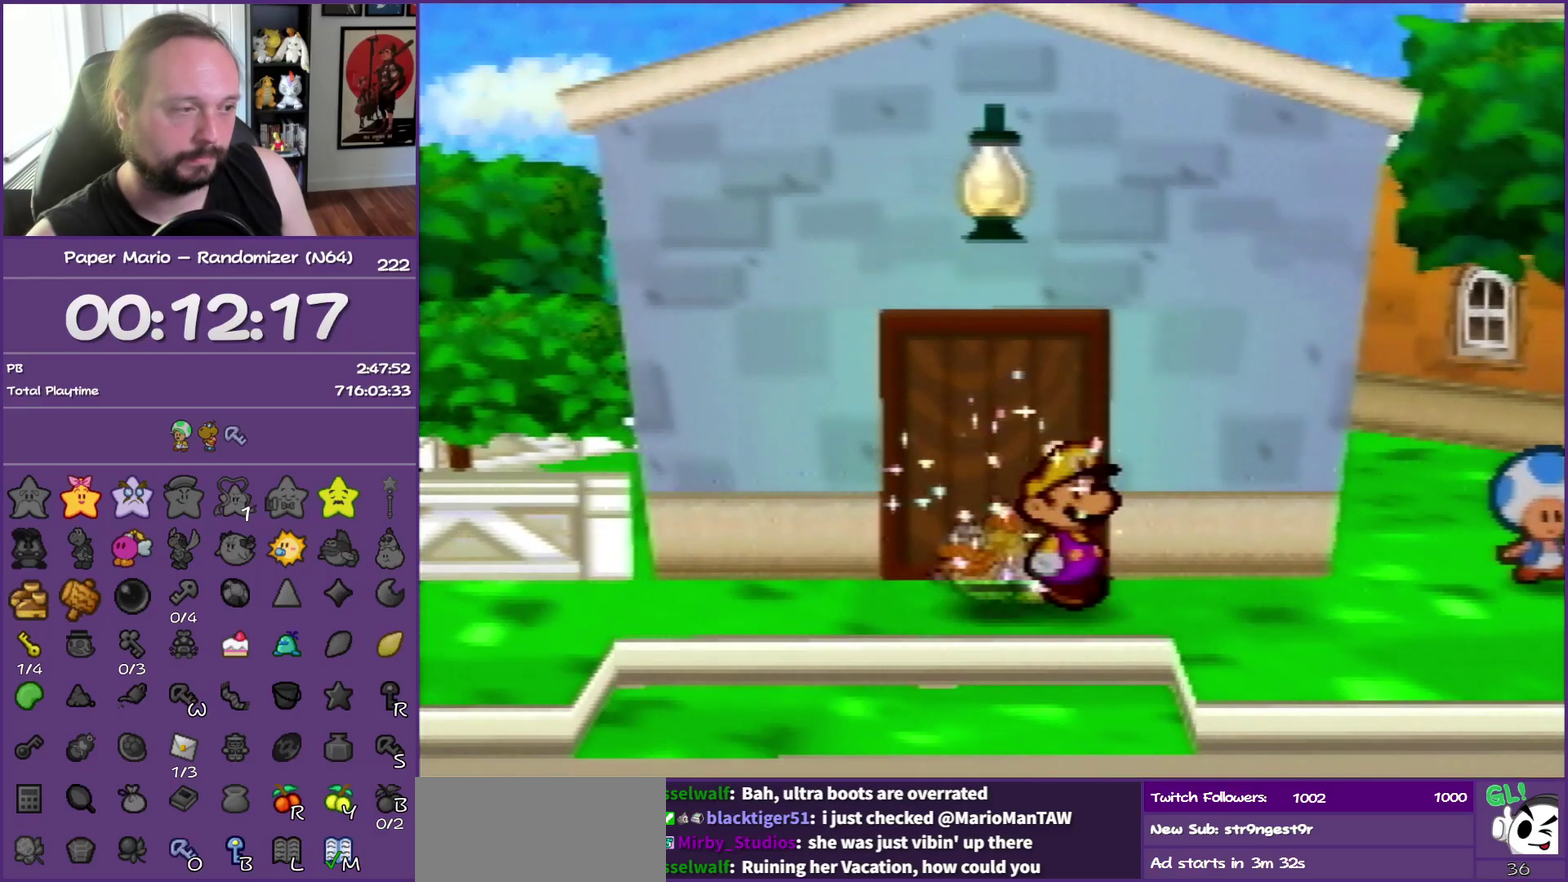
{"buttons": ["A"], "left_stick": "center", "events": [[67, "A", "up"], [133, "A", "down"], [267, "left_stick", "center"], [283, "A", "up"], [383, "A", "down"]]}
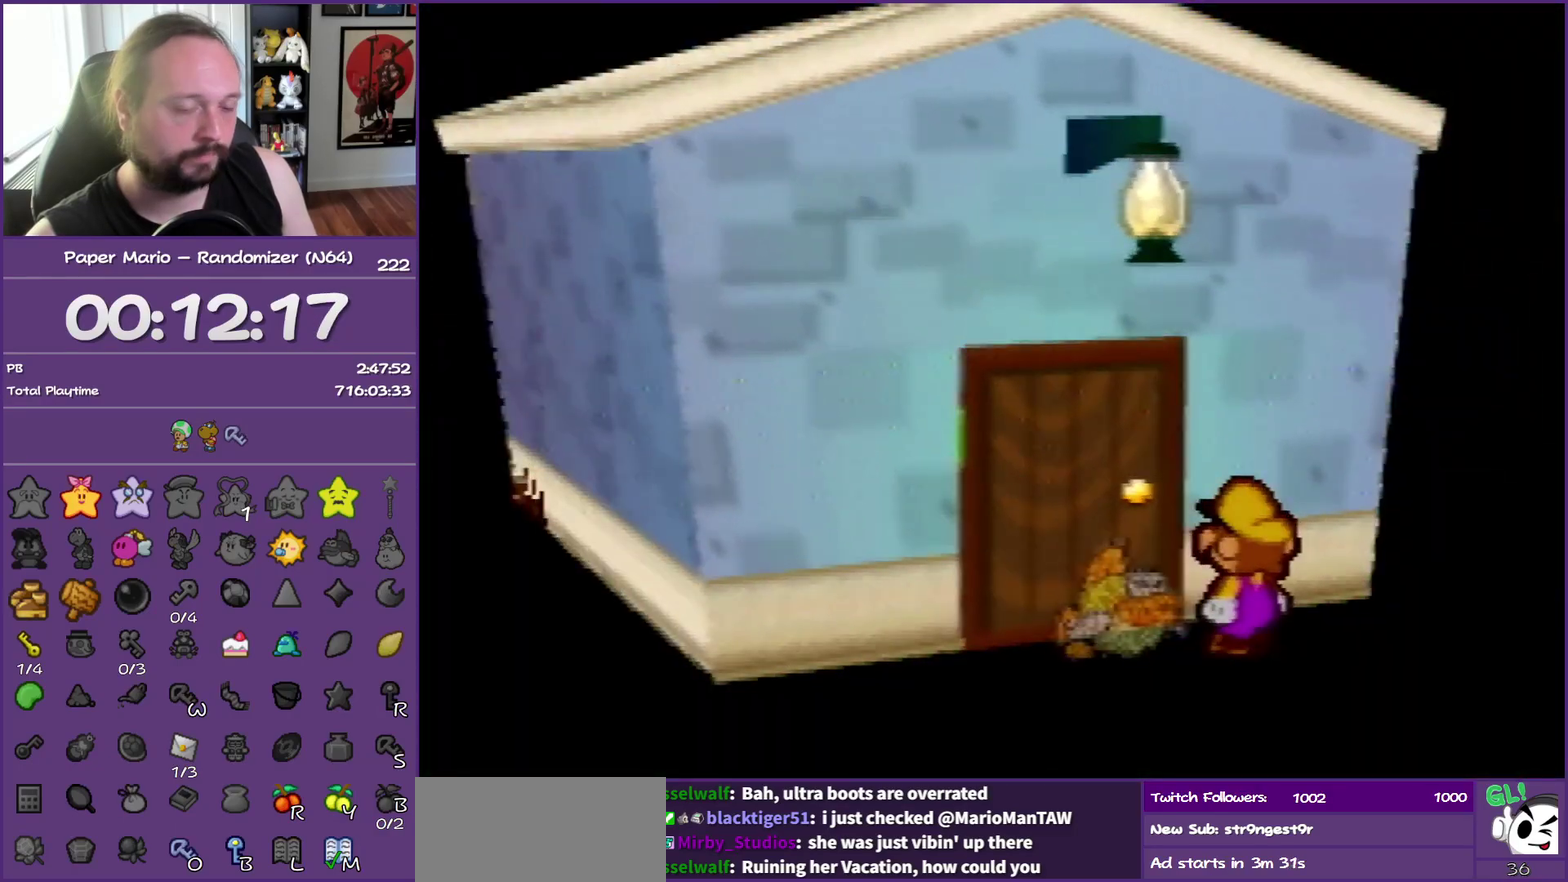
{"buttons": [], "left_stick": "left", "events": [[83, "A", "up"], [217, "left_stick", "left"]]}
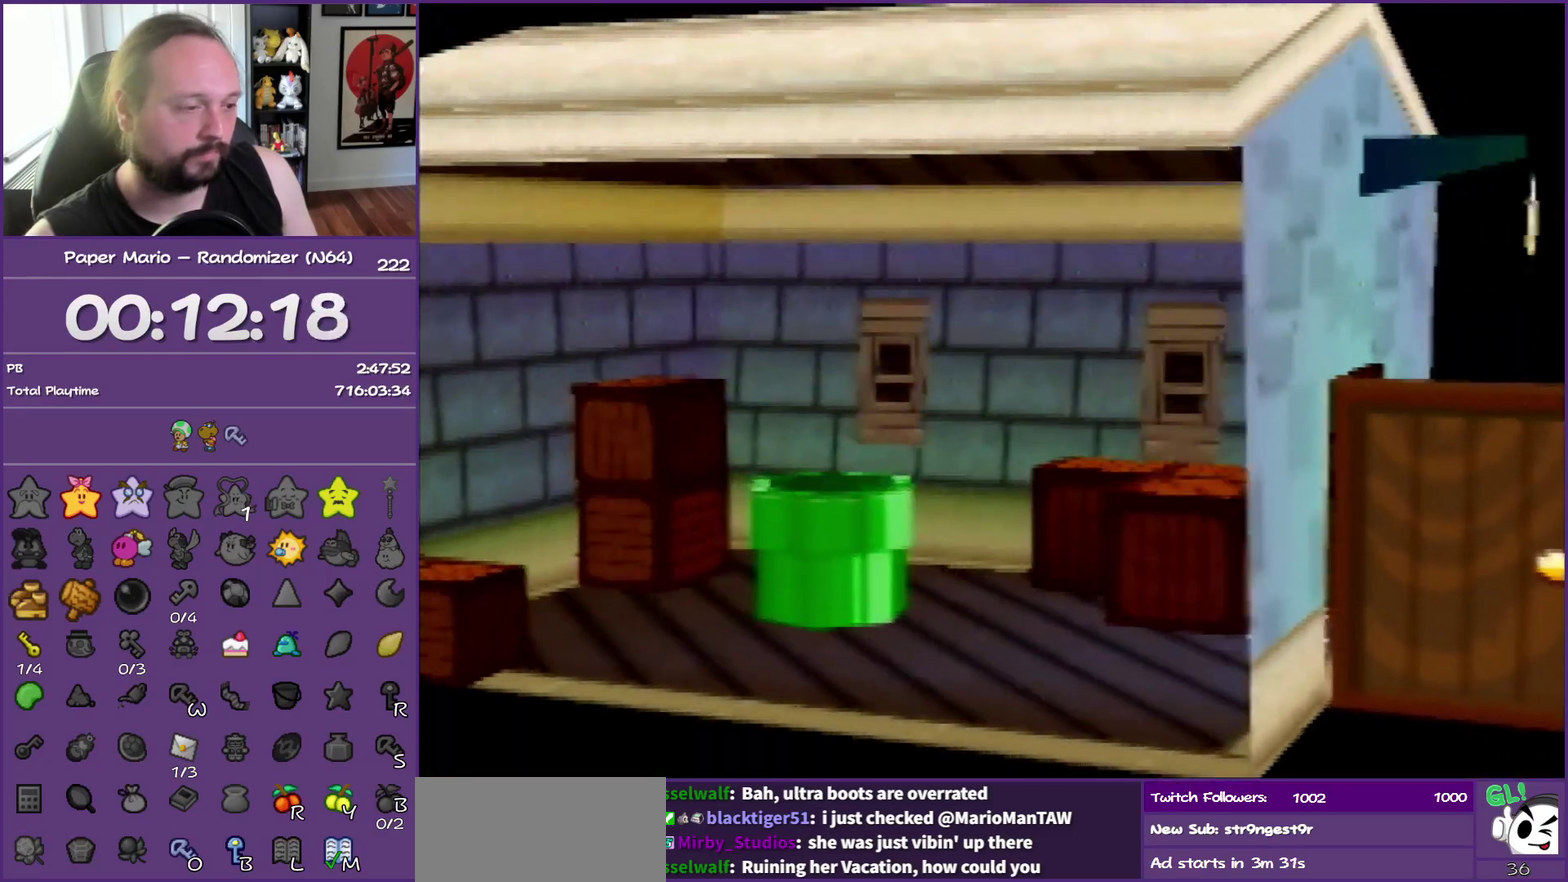
{"buttons": [], "left_stick": "left", "events": []}
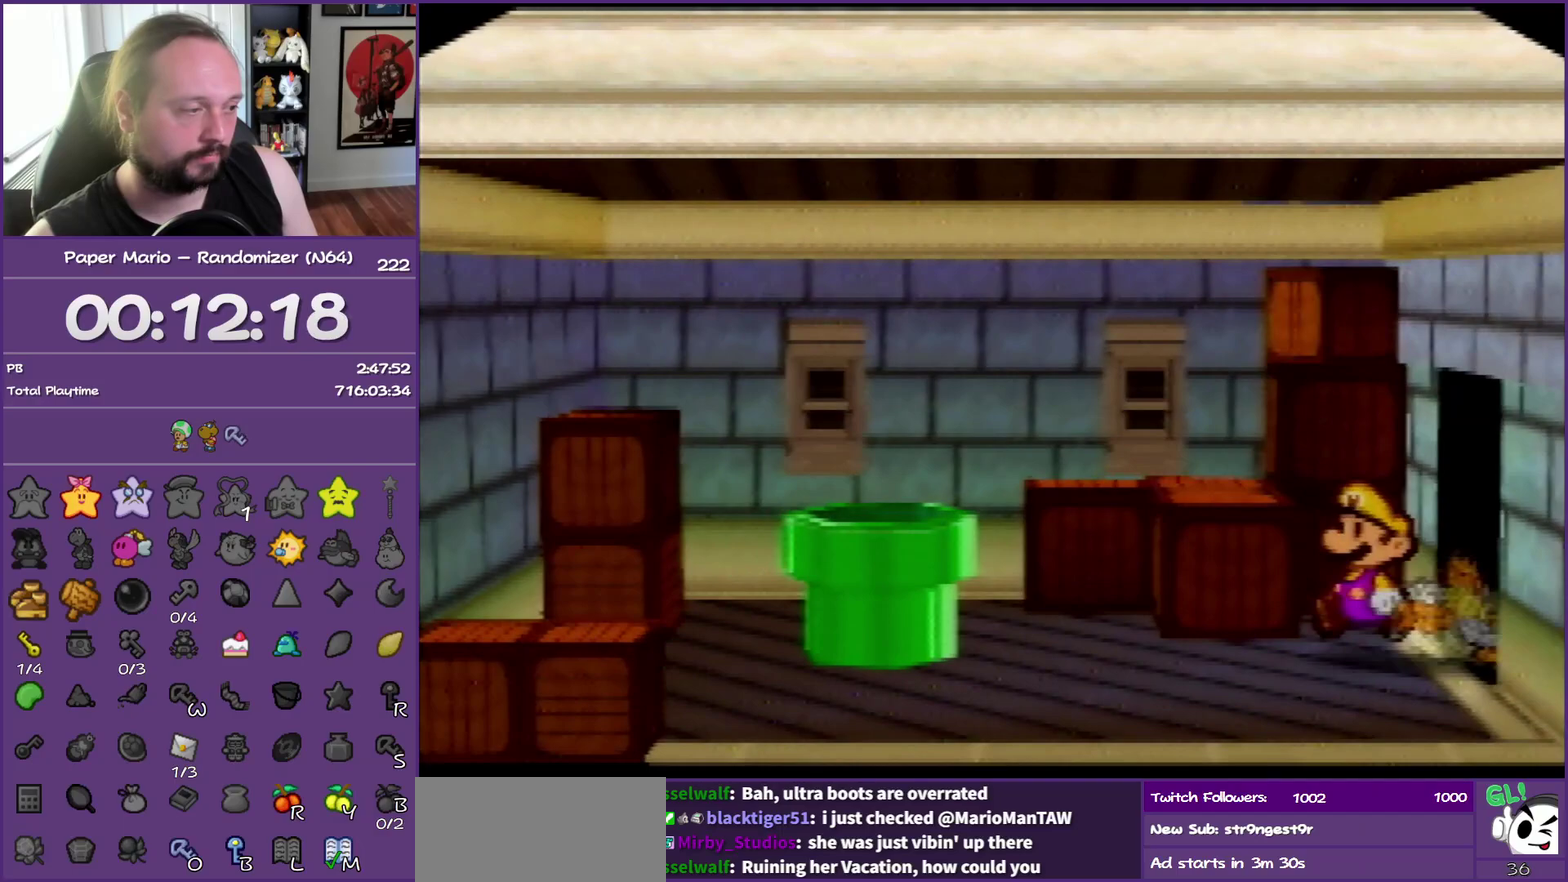
{"buttons": ["A"], "left_stick": "left", "events": [[283, "Z", "down"], [433, "A", "down"], [450, "Z", "up"]]}
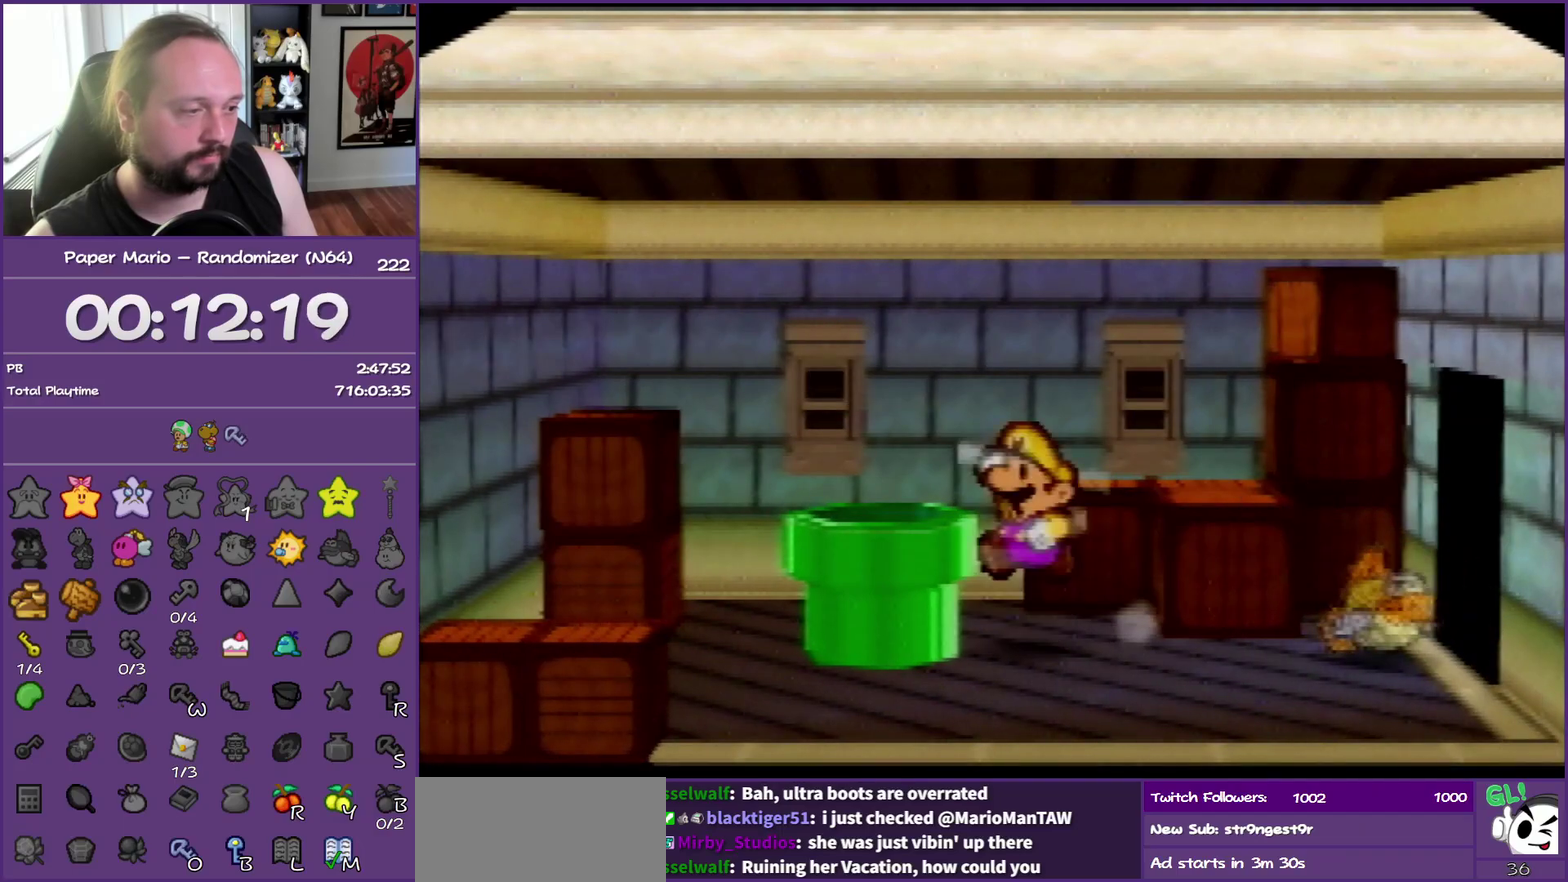
{"buttons": [], "left_stick": "down", "events": [[133, "A", "up"], [150, "left_stick", "up-left"], [267, "left_stick", "center"], [350, "left_stick", "down"]]}